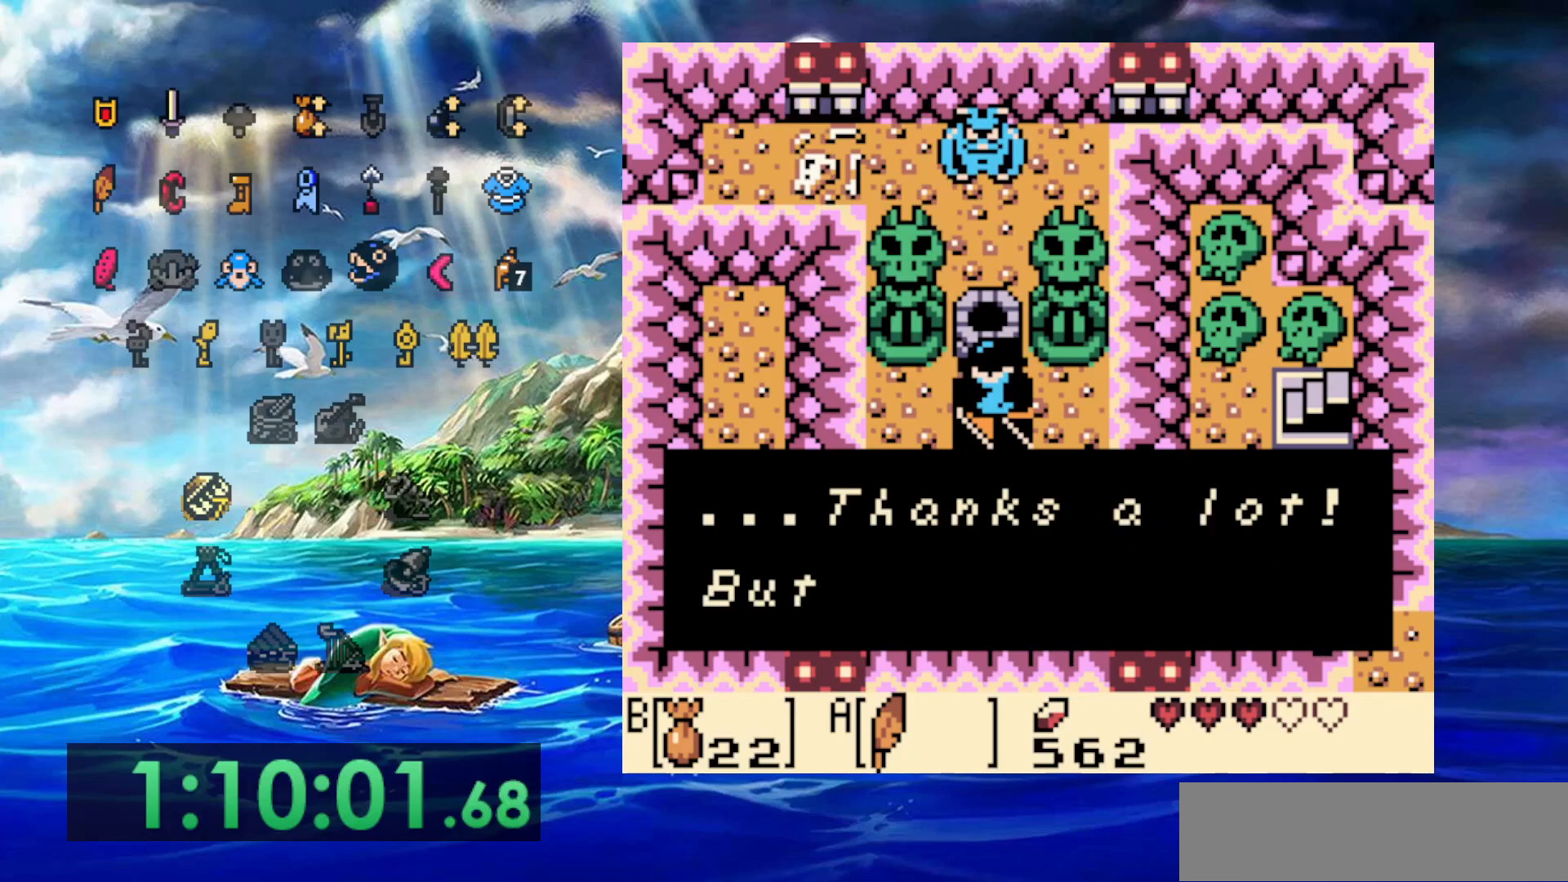
Gameplay with a controller (Nintendo layout); each line is a JSON object with the inputs held at the frame after it. "events" lists button and stick changes between this image and that frame as [ms after this image, input, new state], when the widget could be followed in between. Not read: DPAD_DOWN DPAD_LEFT DPAD_UP L3 R3.
{"buttons": [], "events": [[17, "A", "up"], [100, "A", "down"], [167, "A", "up"], [267, "A", "down"], [317, "A", "up"], [383, "A", "down"], [467, "A", "up"]]}
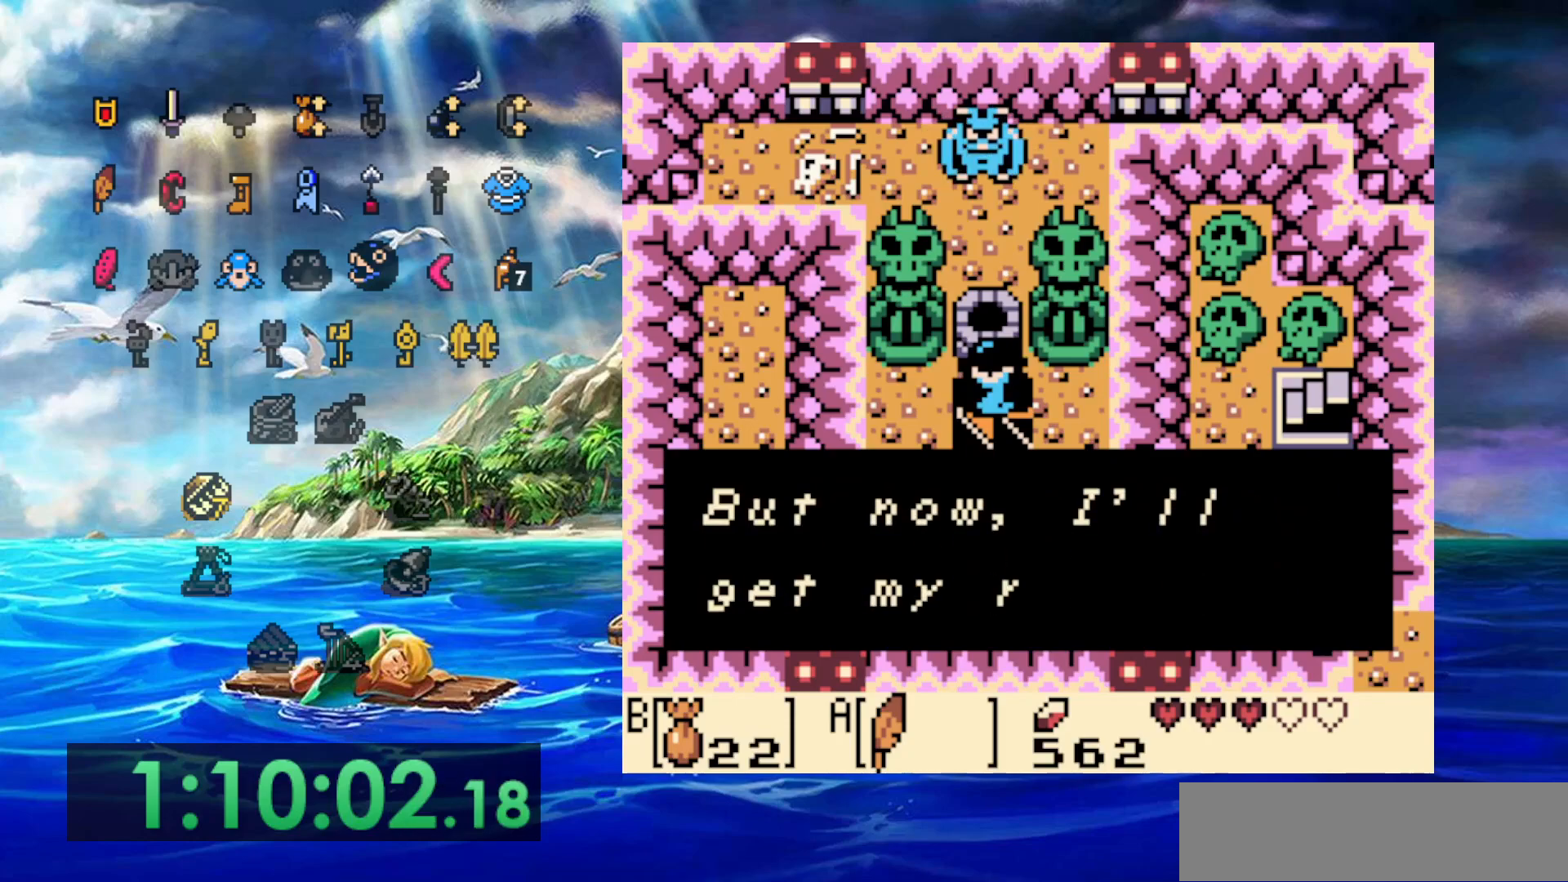
{"buttons": ["A"], "events": [[50, "A", "down"], [117, "A", "up"], [183, "A", "down"], [267, "A", "up"], [350, "A", "down"], [417, "A", "up"], [500, "A", "down"]]}
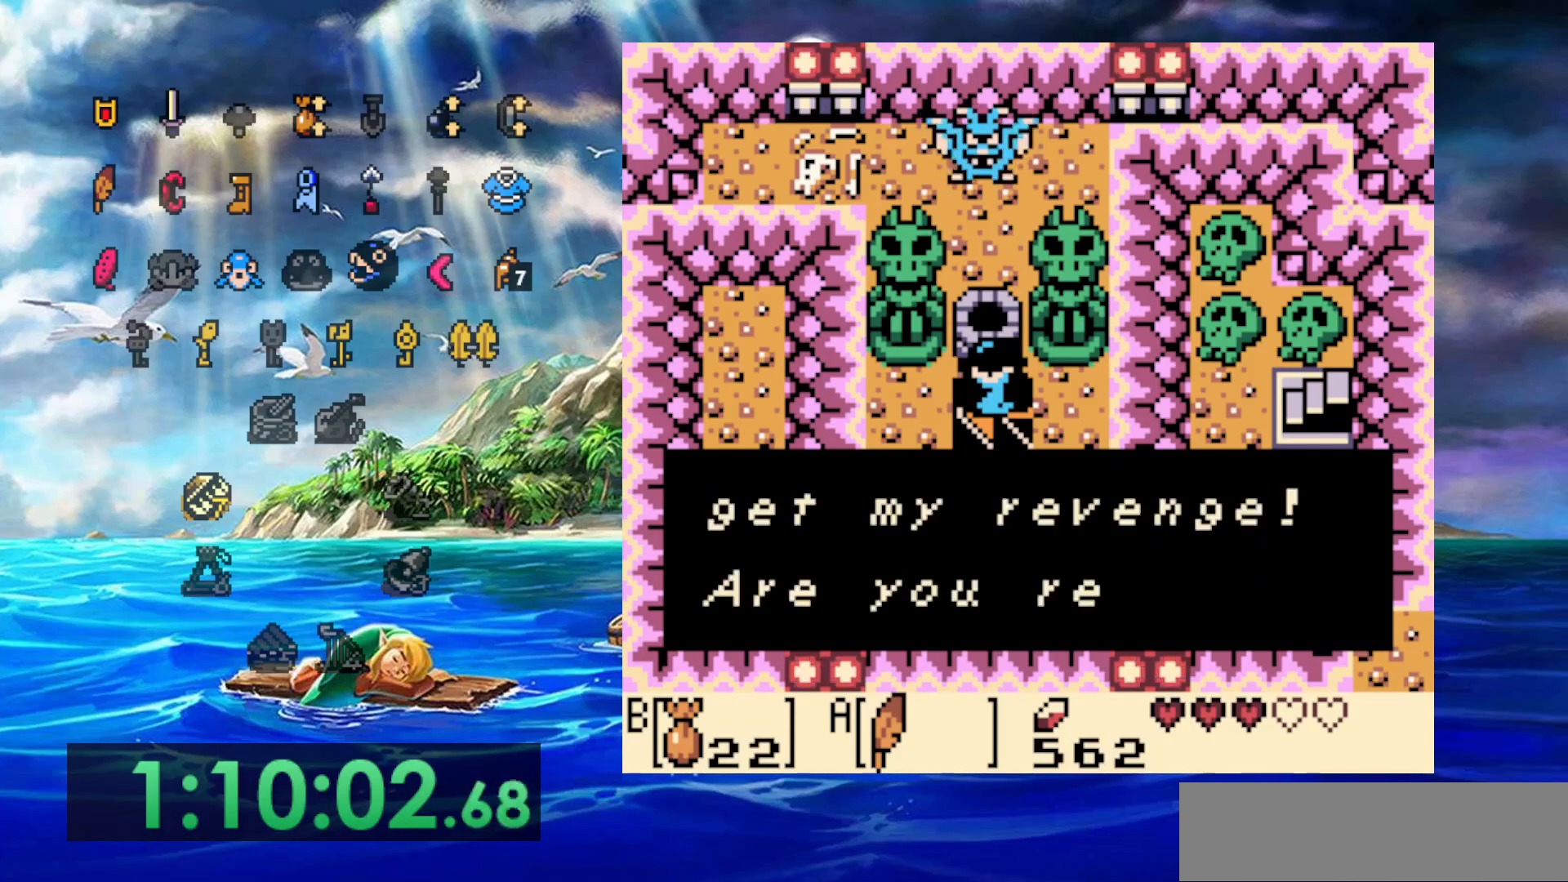
{"buttons": ["A"], "events": [[100, "A", "up"], [150, "A", "down"], [217, "A", "up"], [300, "A", "down"], [367, "A", "up"], [450, "A", "down"]]}
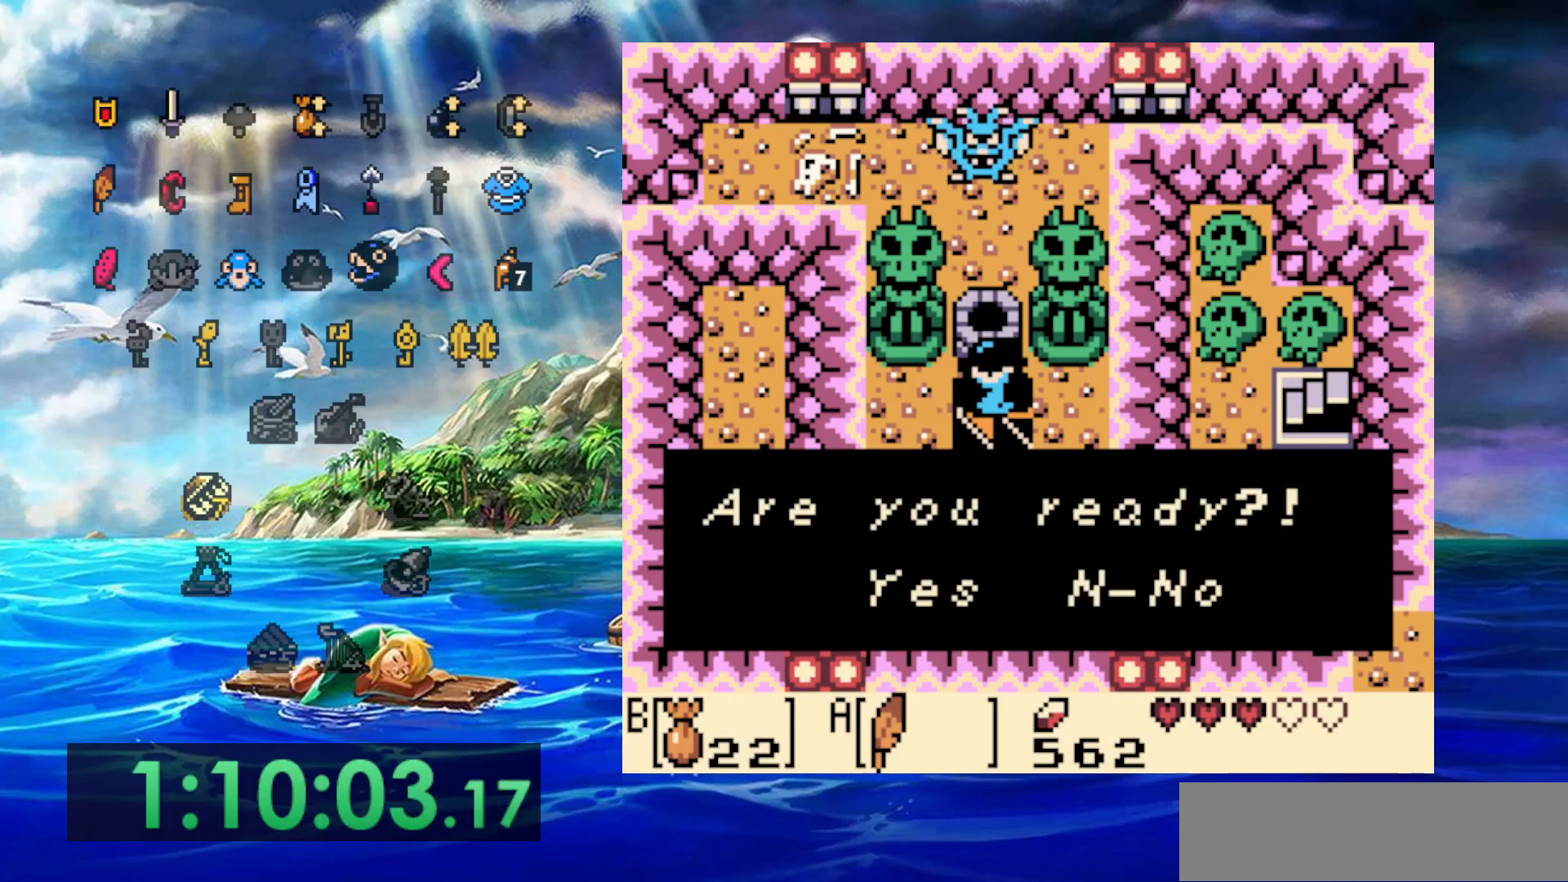
{"buttons": ["DPAD_RIGHT"], "events": [[33, "A", "up"], [100, "A", "down"], [200, "A", "up"], [267, "A", "down"], [400, "A", "up"], [400, "DPAD_RIGHT", "down"]]}
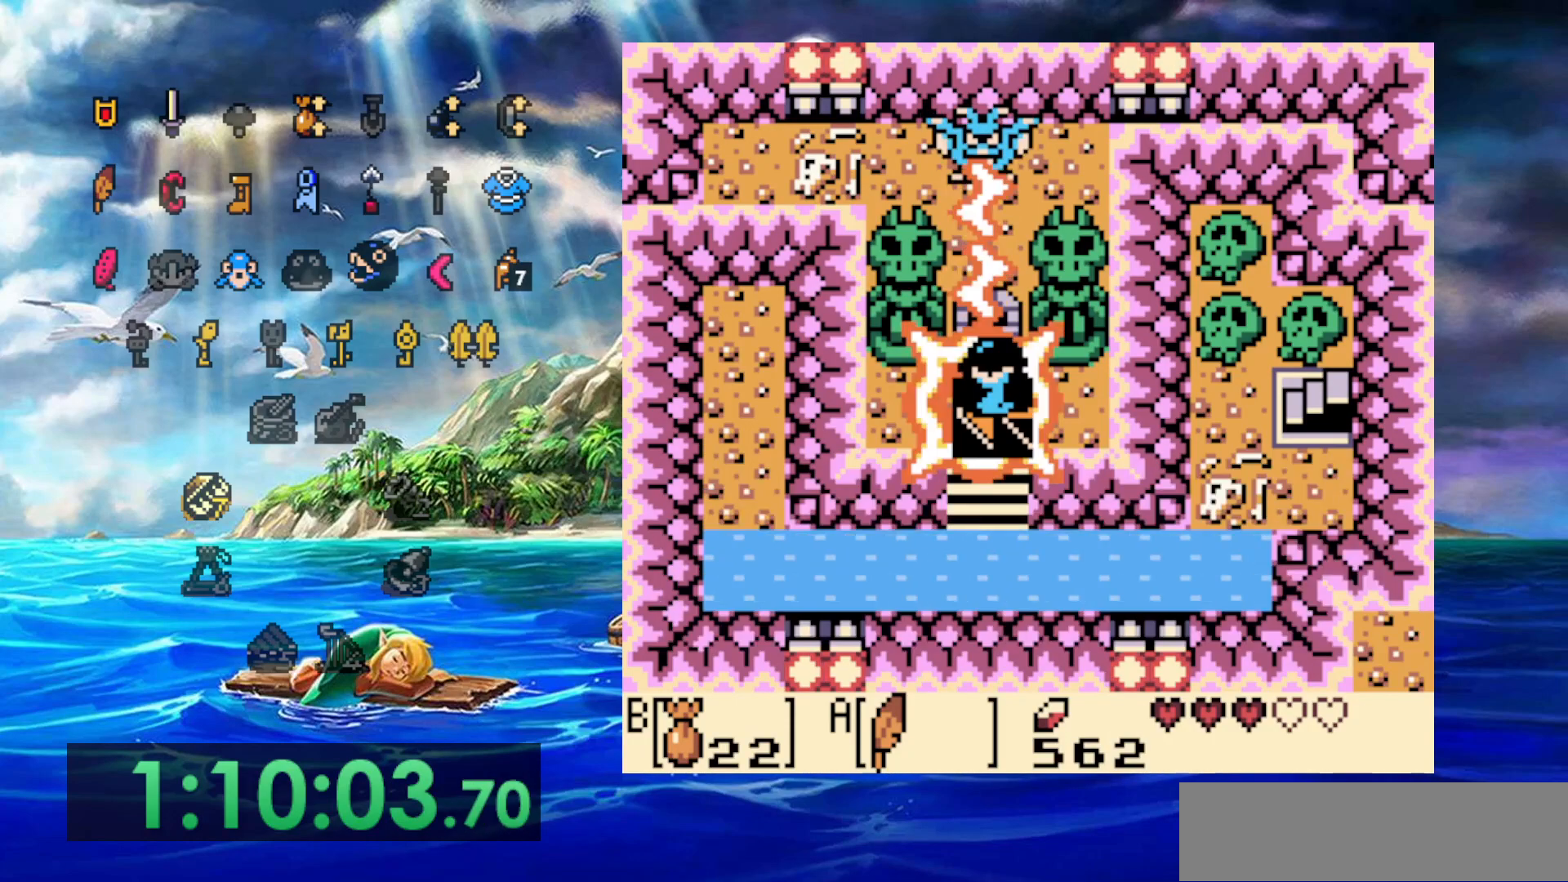
{"buttons": ["A", "DPAD_RIGHT"], "events": [[267, "A", "down"]]}
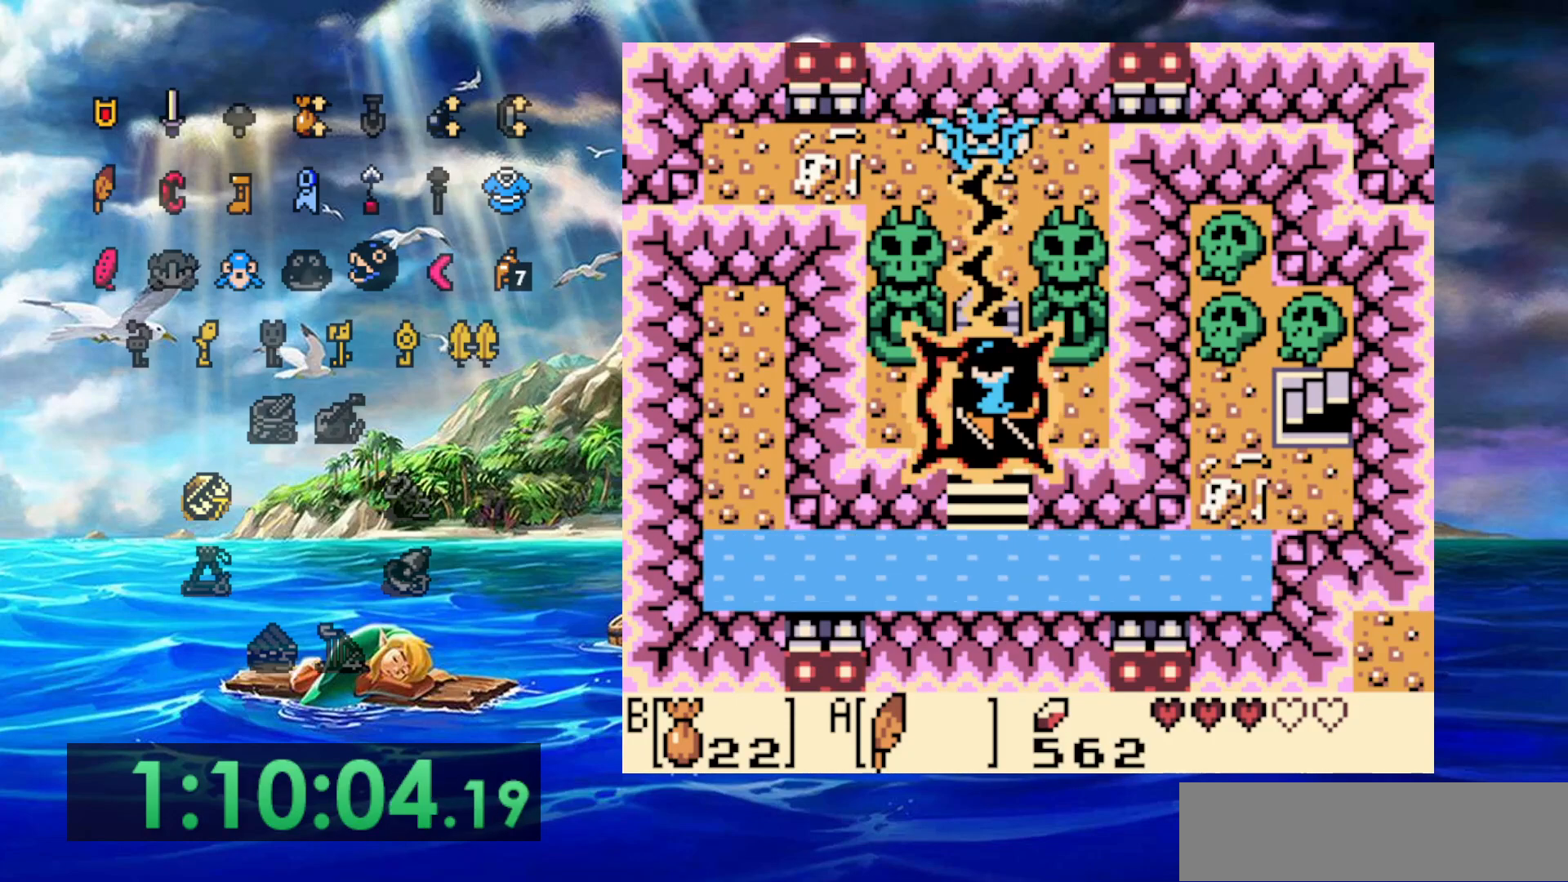
{"buttons": ["DPAD_RIGHT"], "events": [[267, "A", "up"]]}
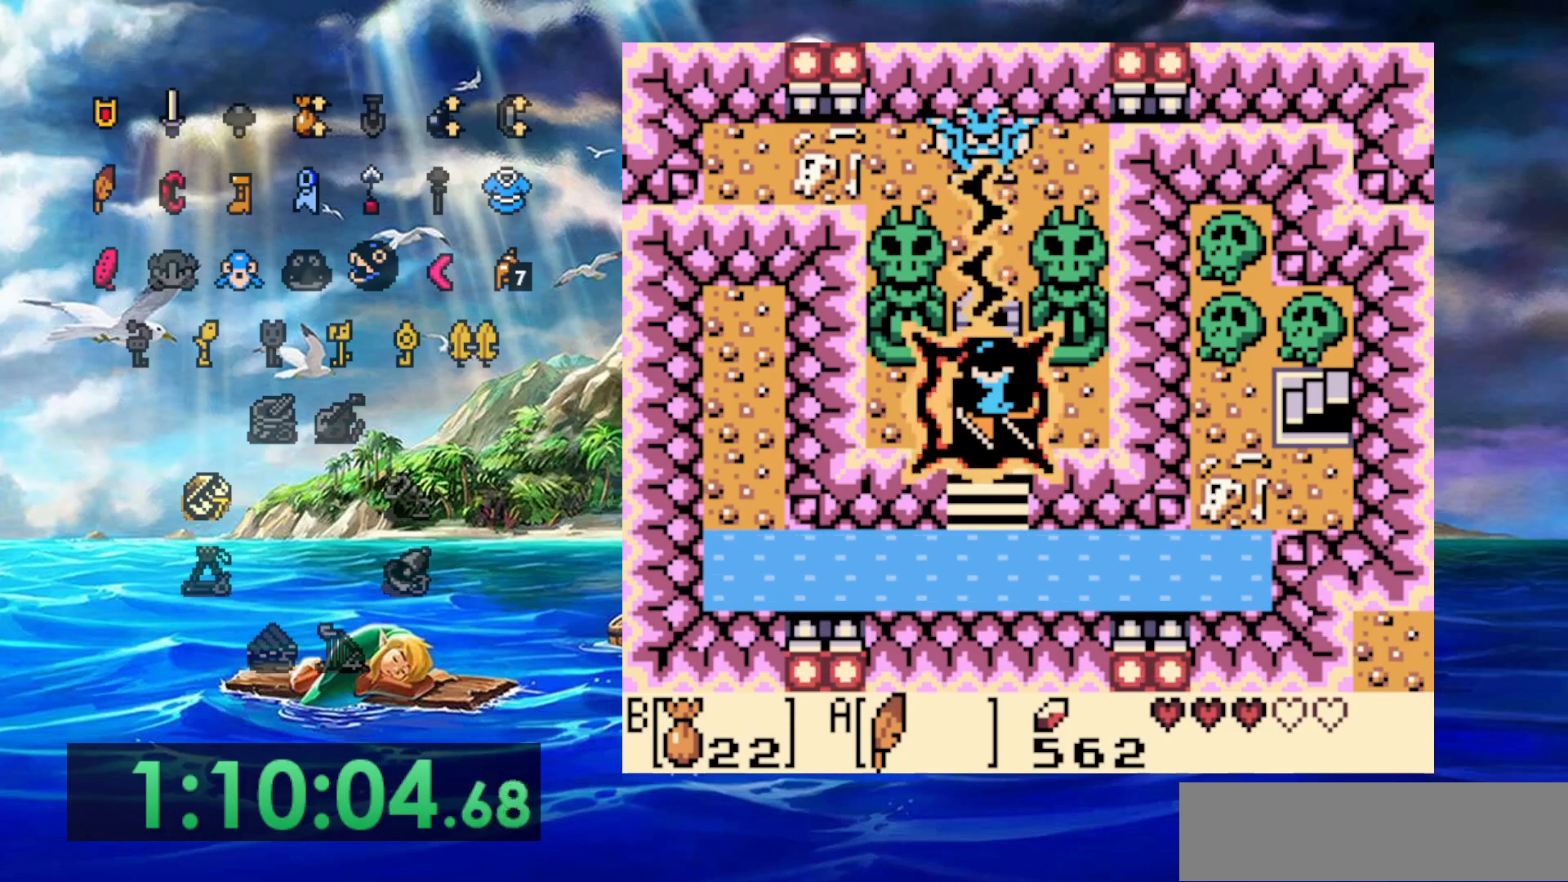
{"buttons": ["DPAD_RIGHT"], "events": []}
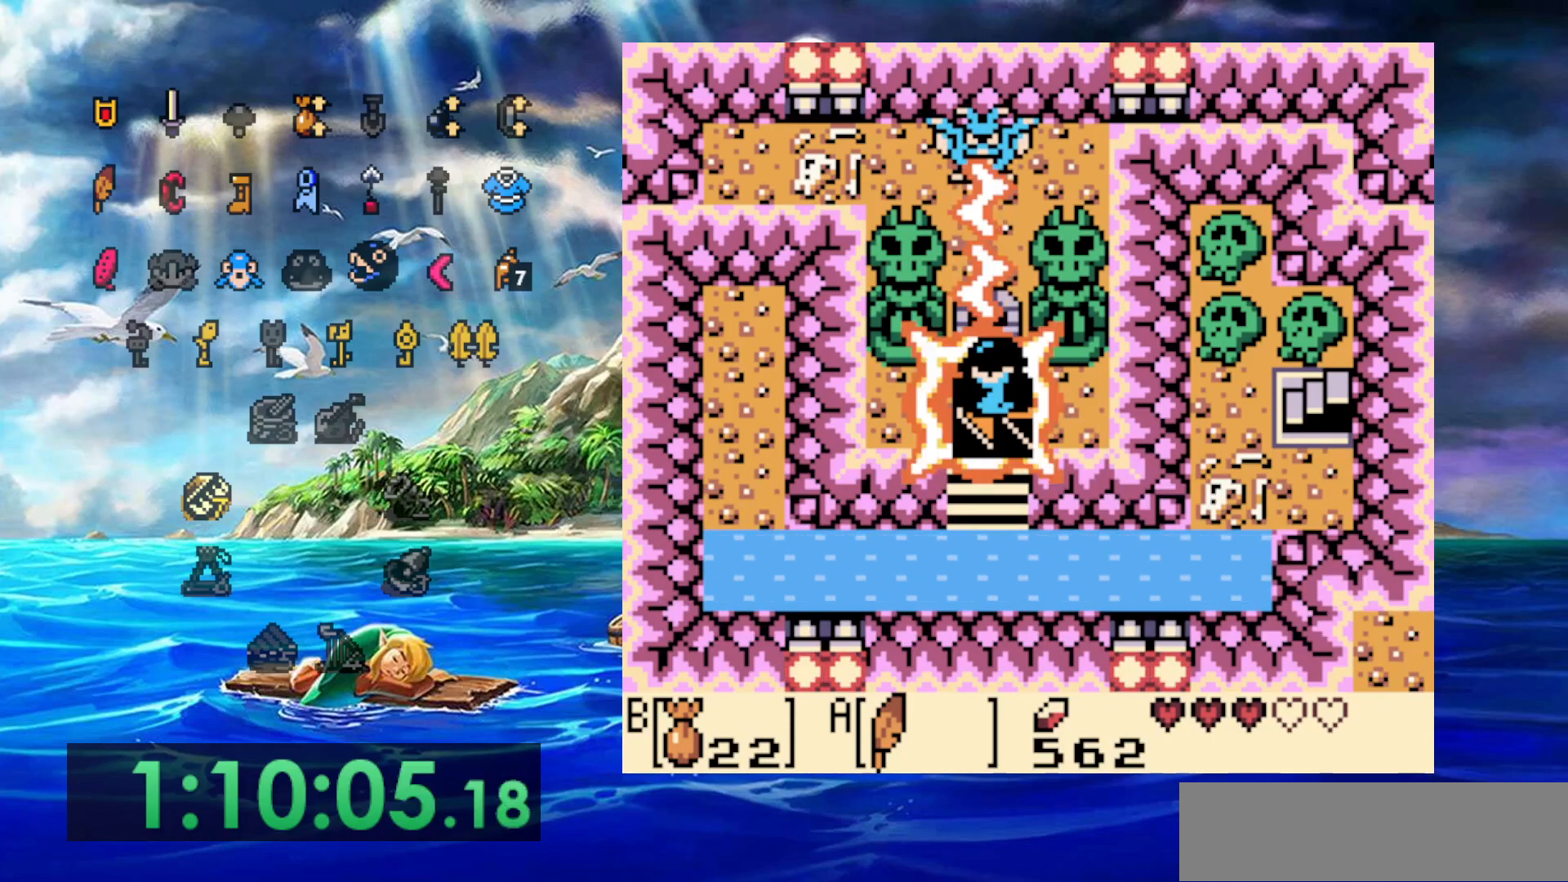
{"buttons": ["DPAD_RIGHT"], "events": []}
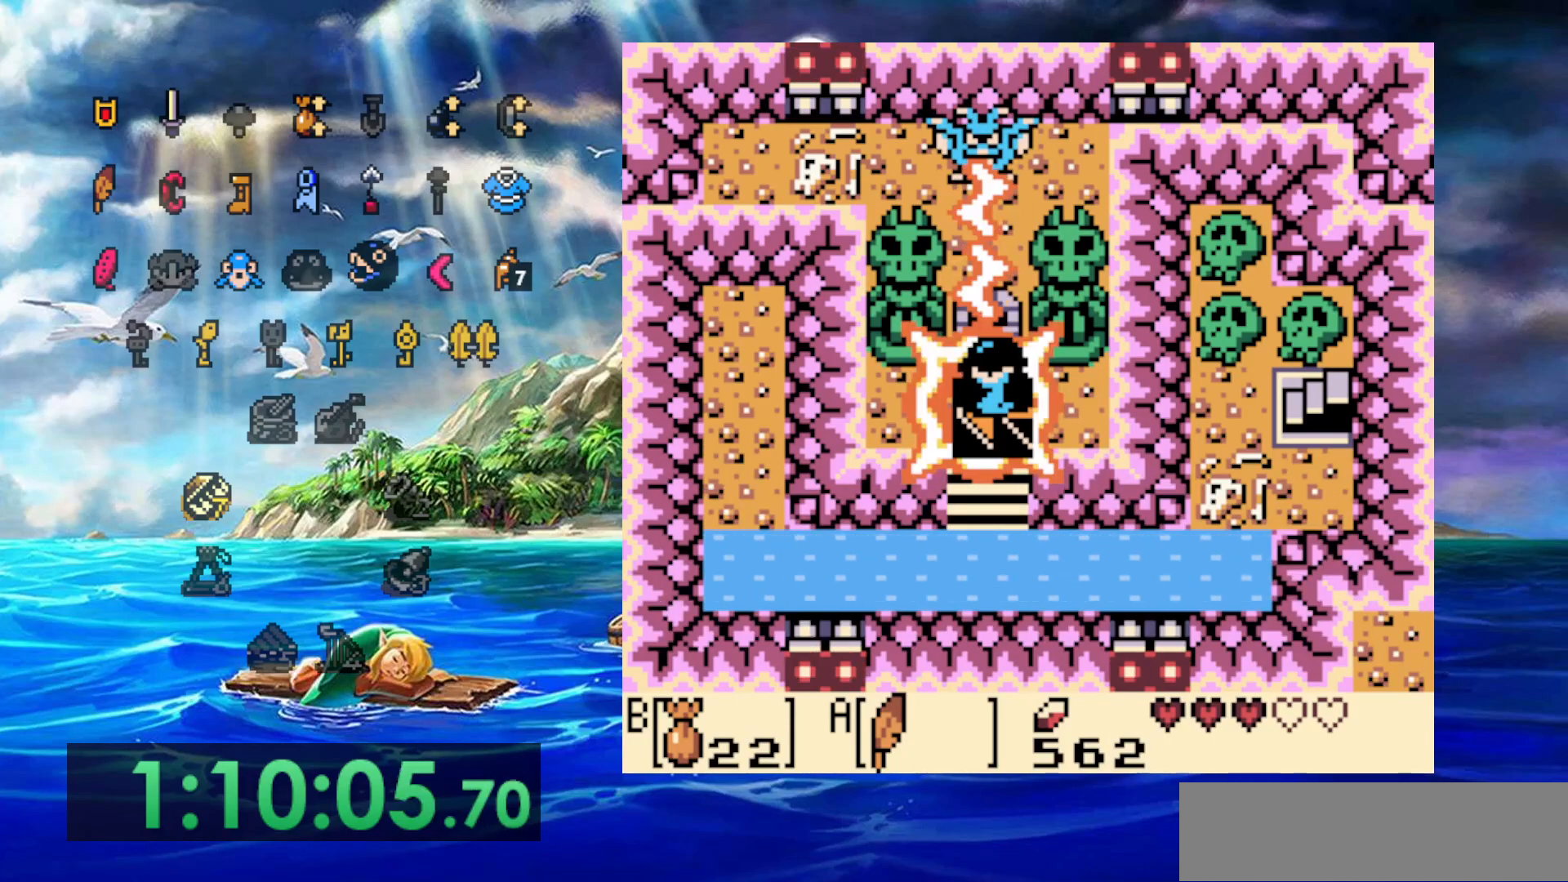
{"buttons": ["A", "DPAD_RIGHT"], "events": [[433, "A", "down"]]}
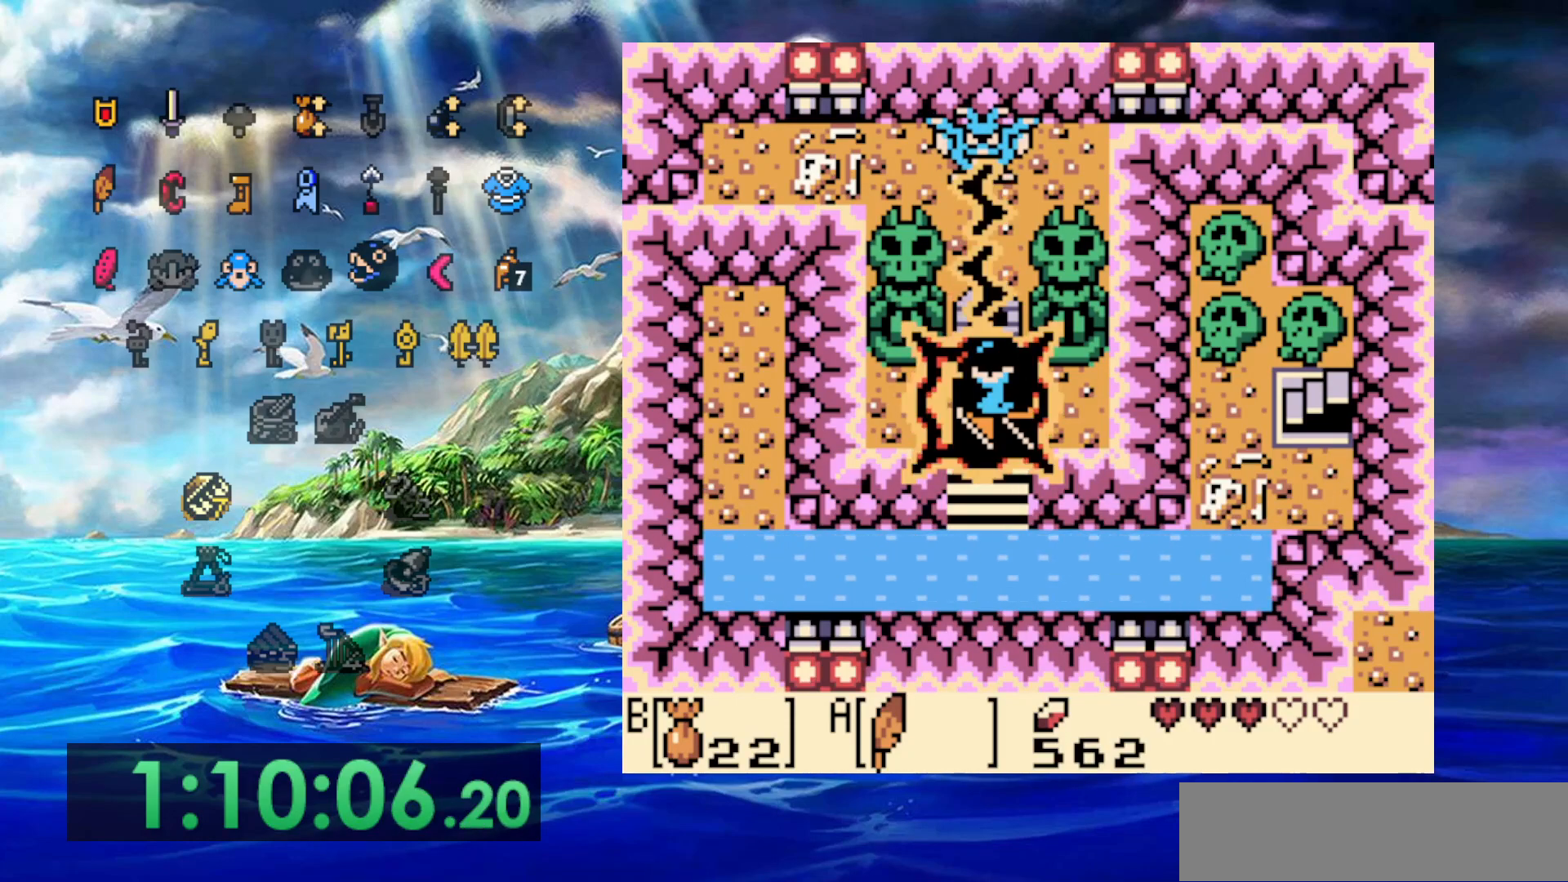
{"buttons": ["A", "DPAD_RIGHT"], "events": []}
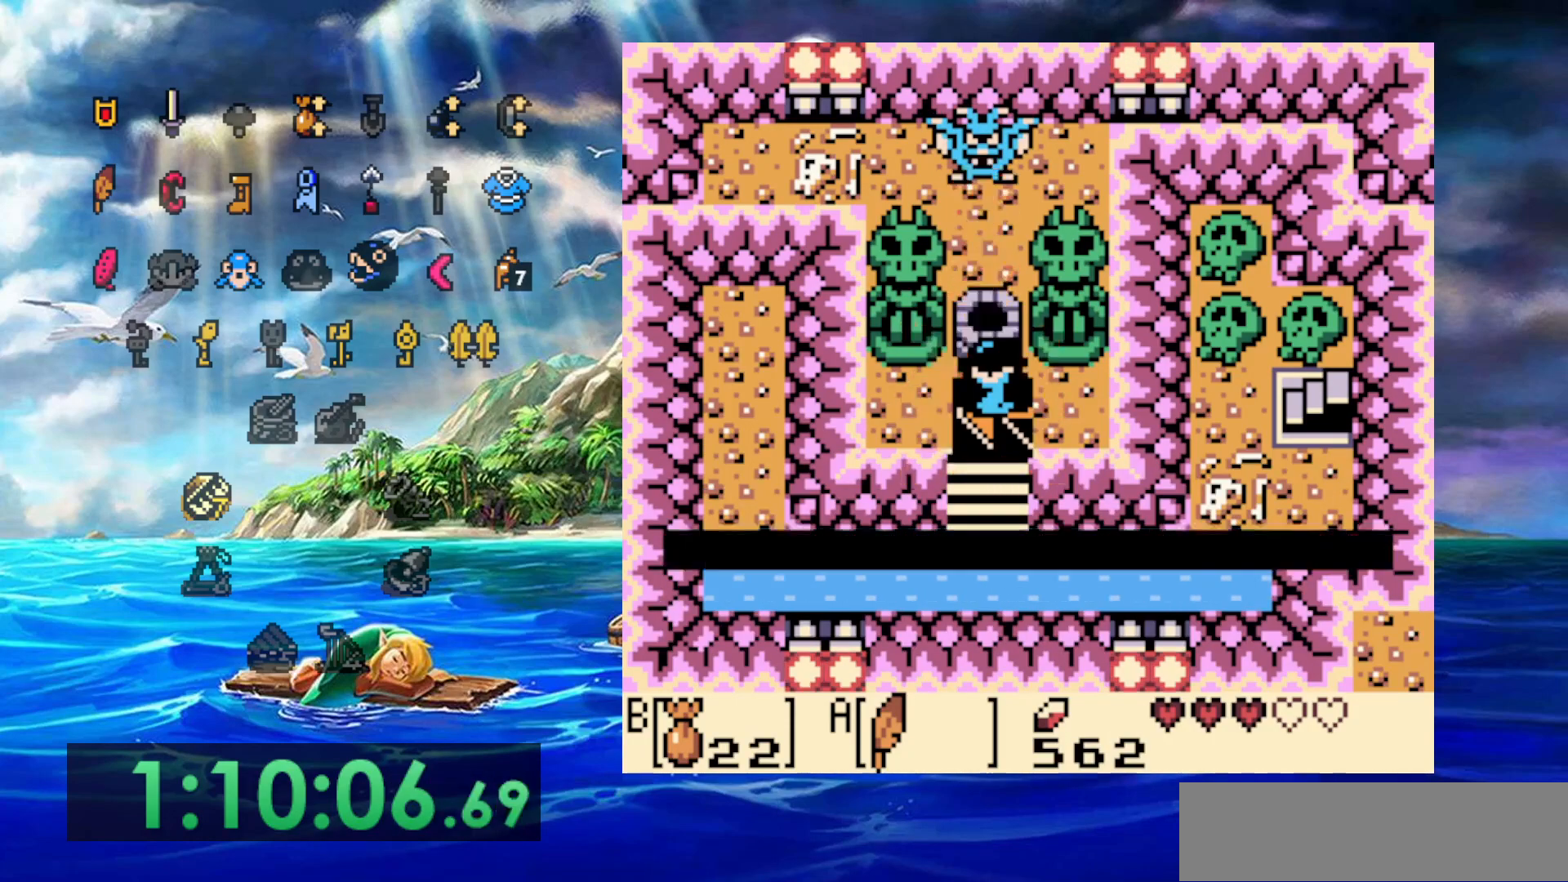
{"buttons": ["DPAD_RIGHT"], "events": [[283, "A", "up"]]}
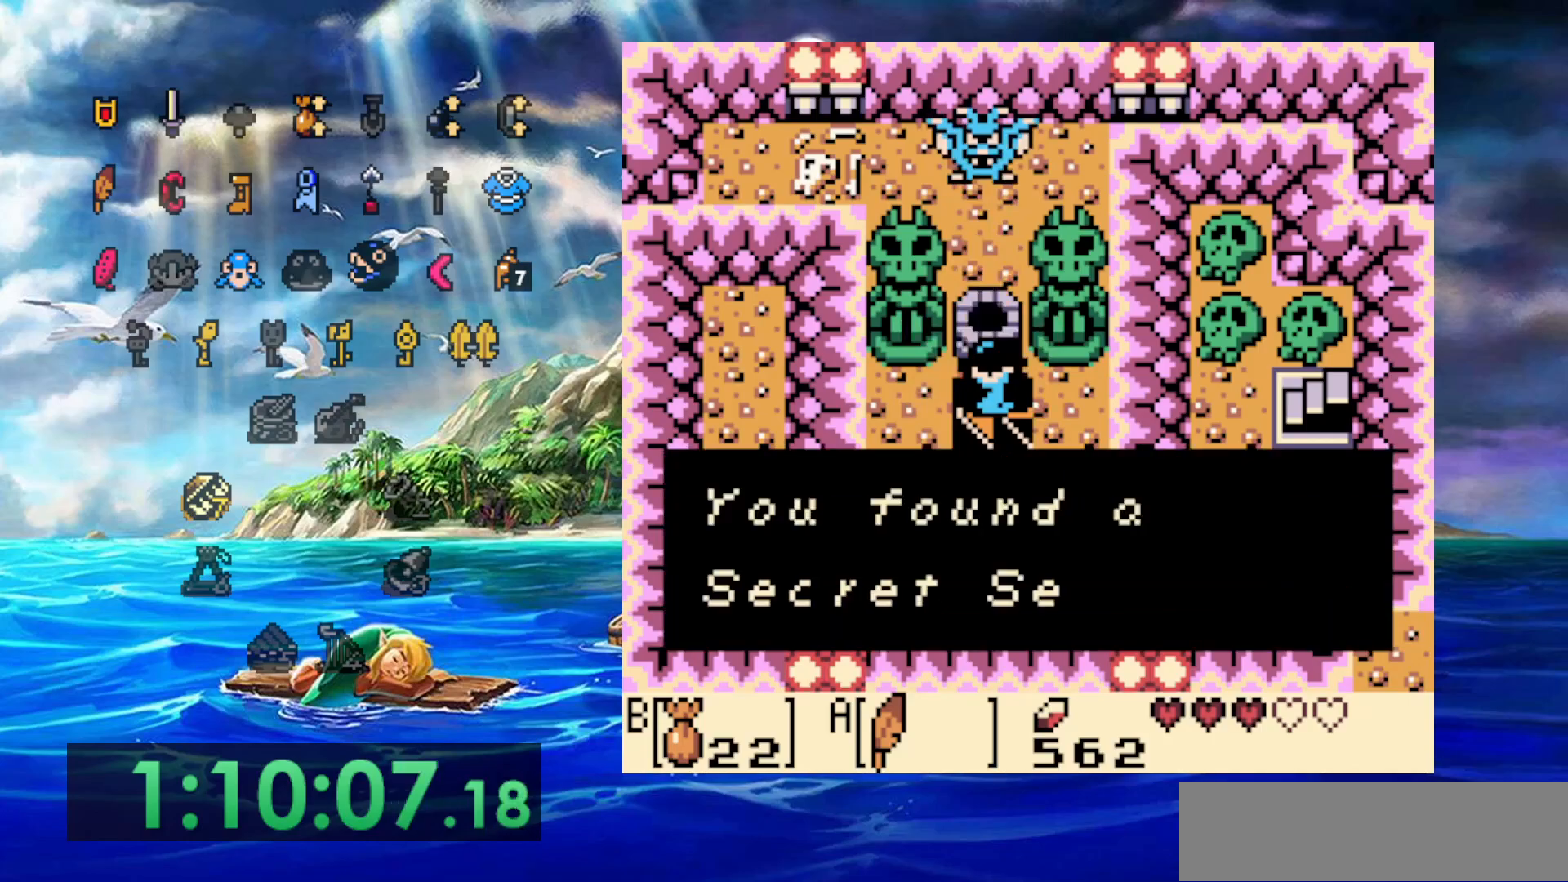
{"buttons": ["DPAD_RIGHT"], "events": [[83, "A", "down"], [250, "A", "up"], [300, "A", "down"], [467, "A", "up"]]}
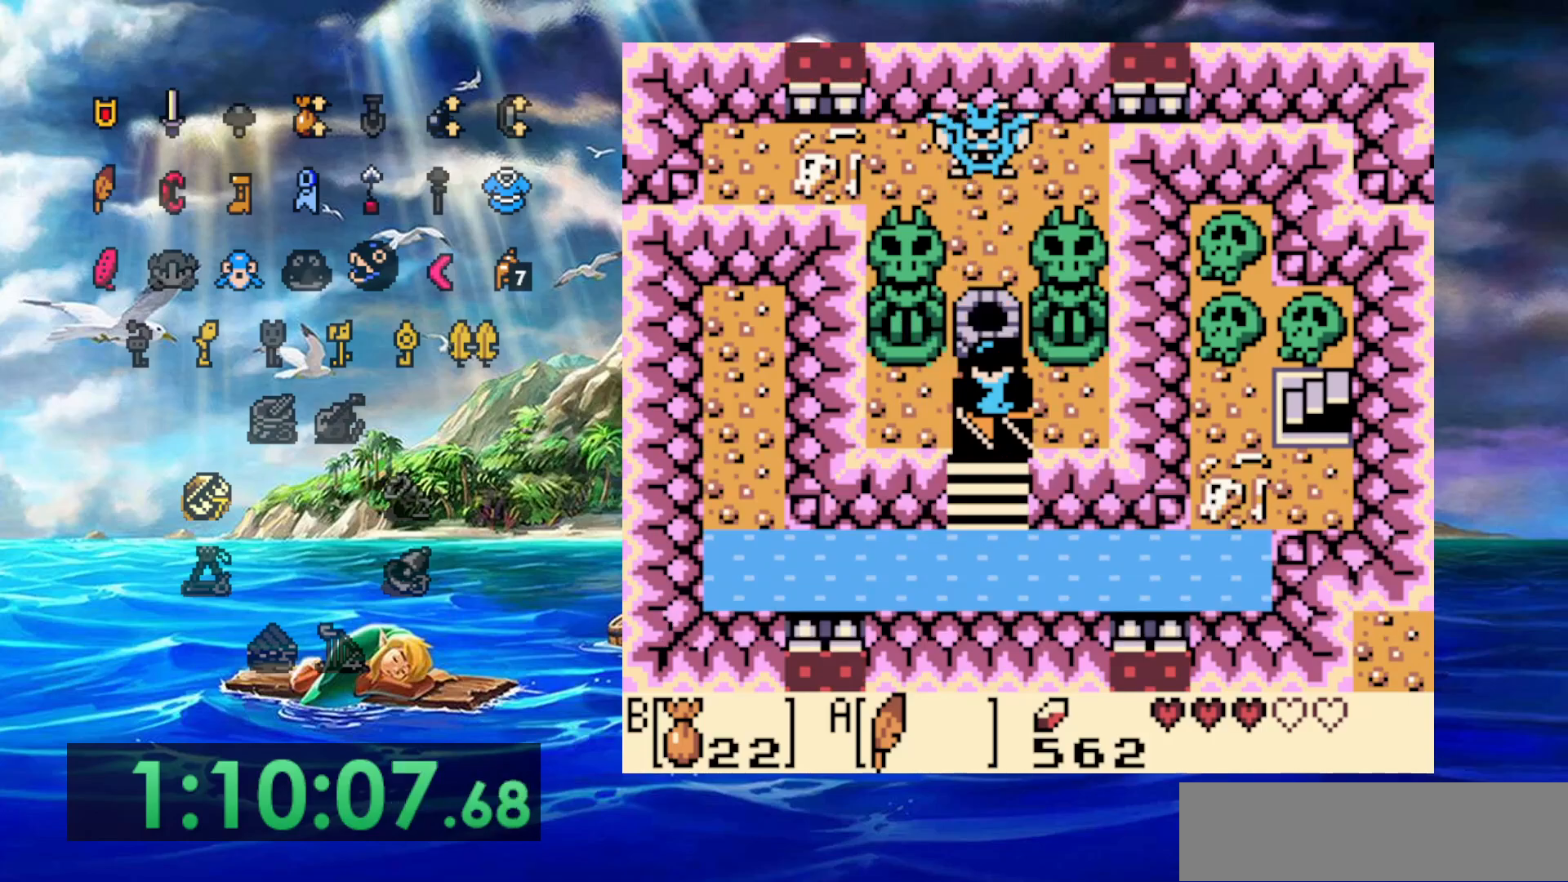
{"buttons": ["DPAD_RIGHT"], "events": []}
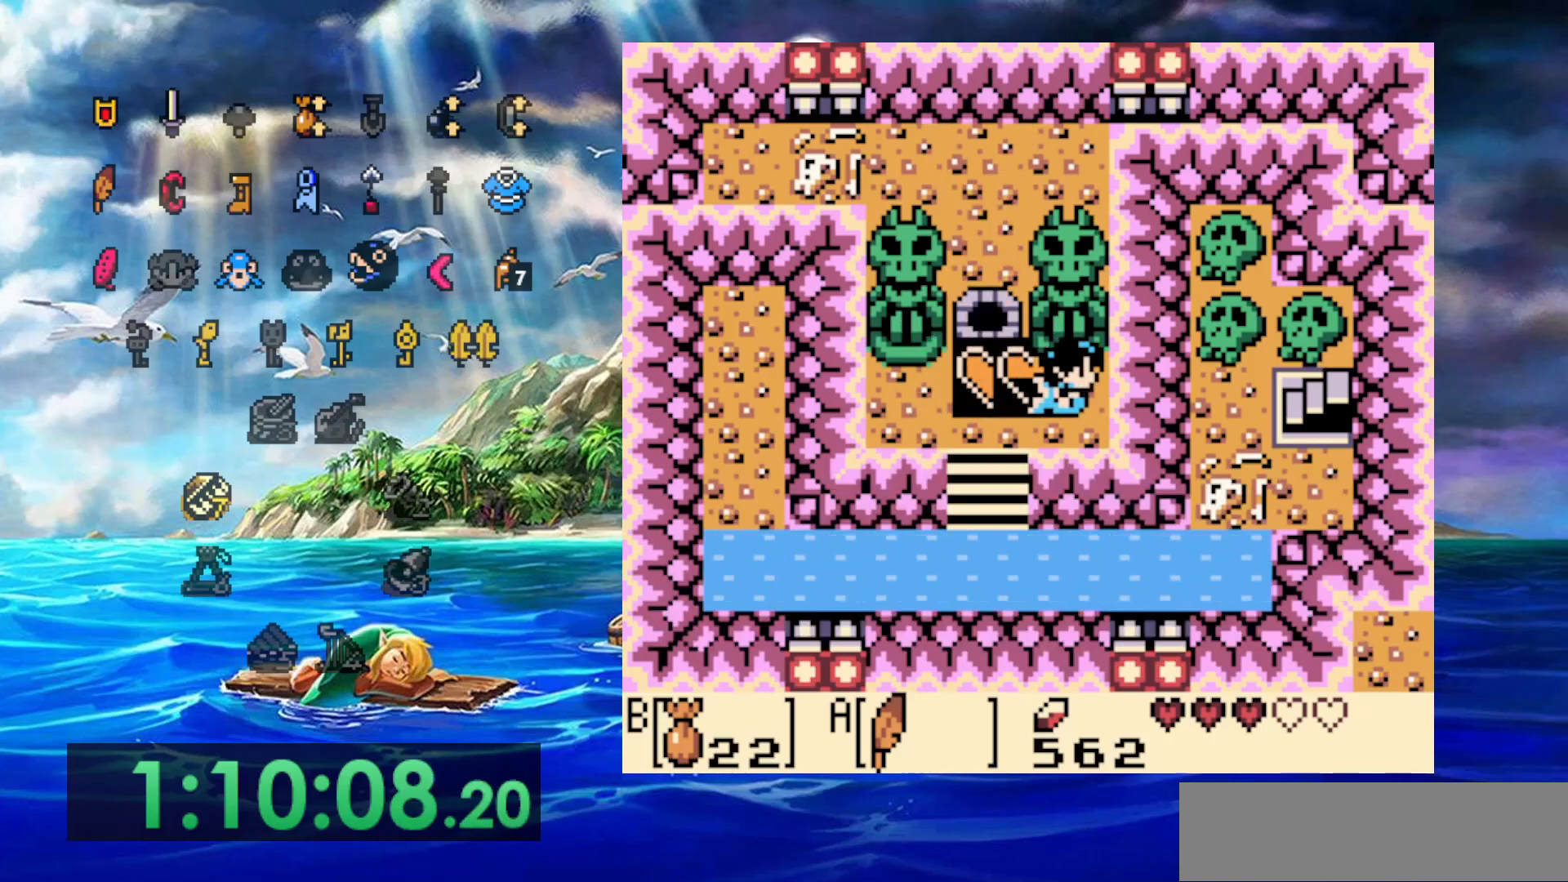
{"buttons": ["DPAD_RIGHT"], "events": []}
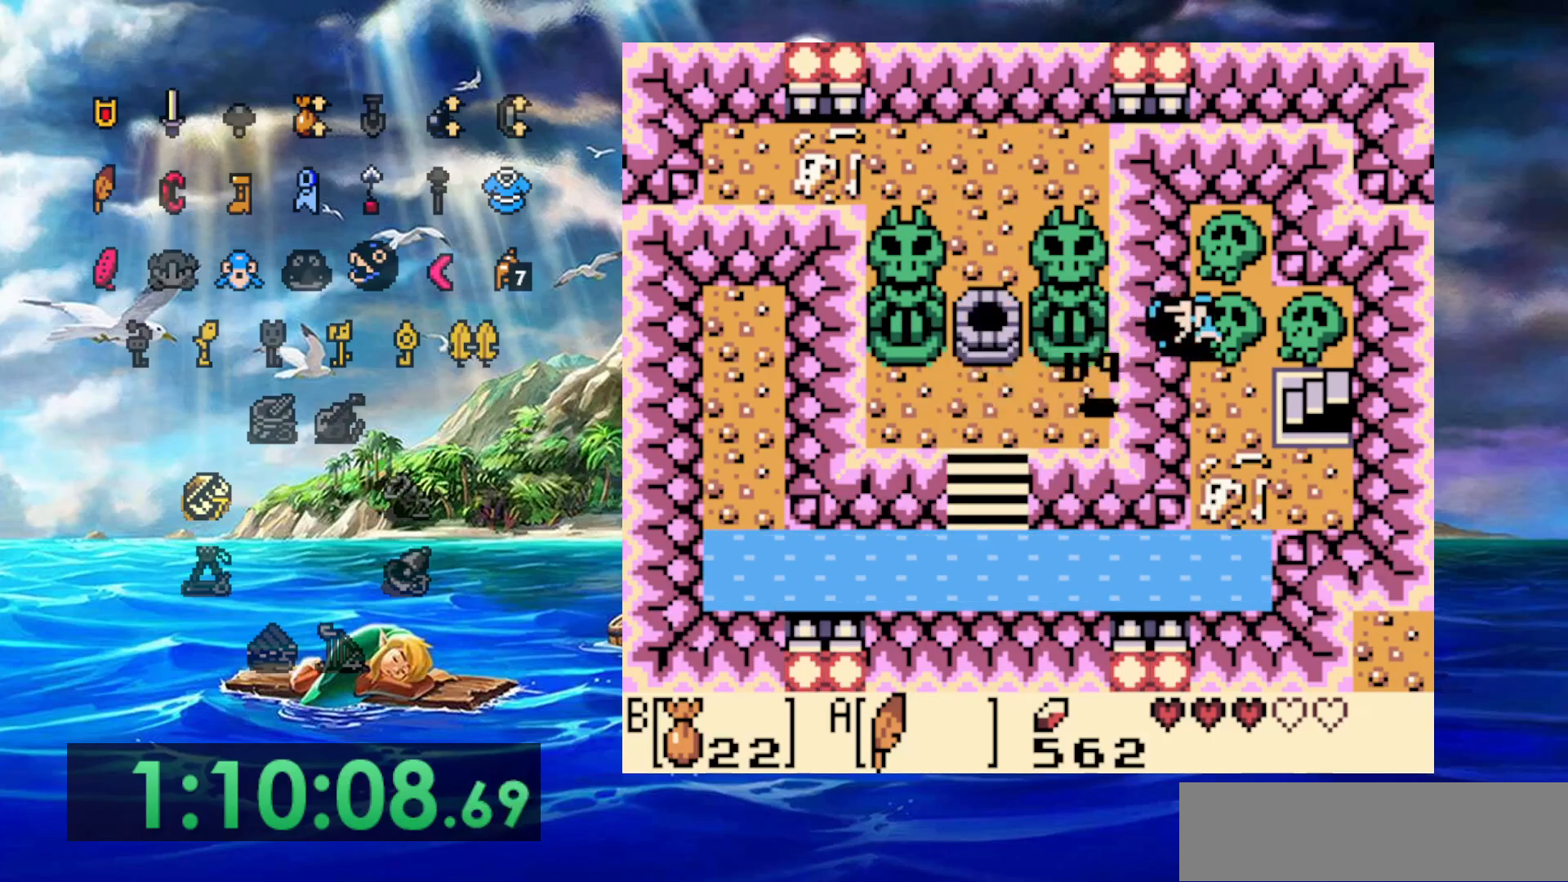
{"buttons": [], "events": [[467, "DPAD_RIGHT", "up"]]}
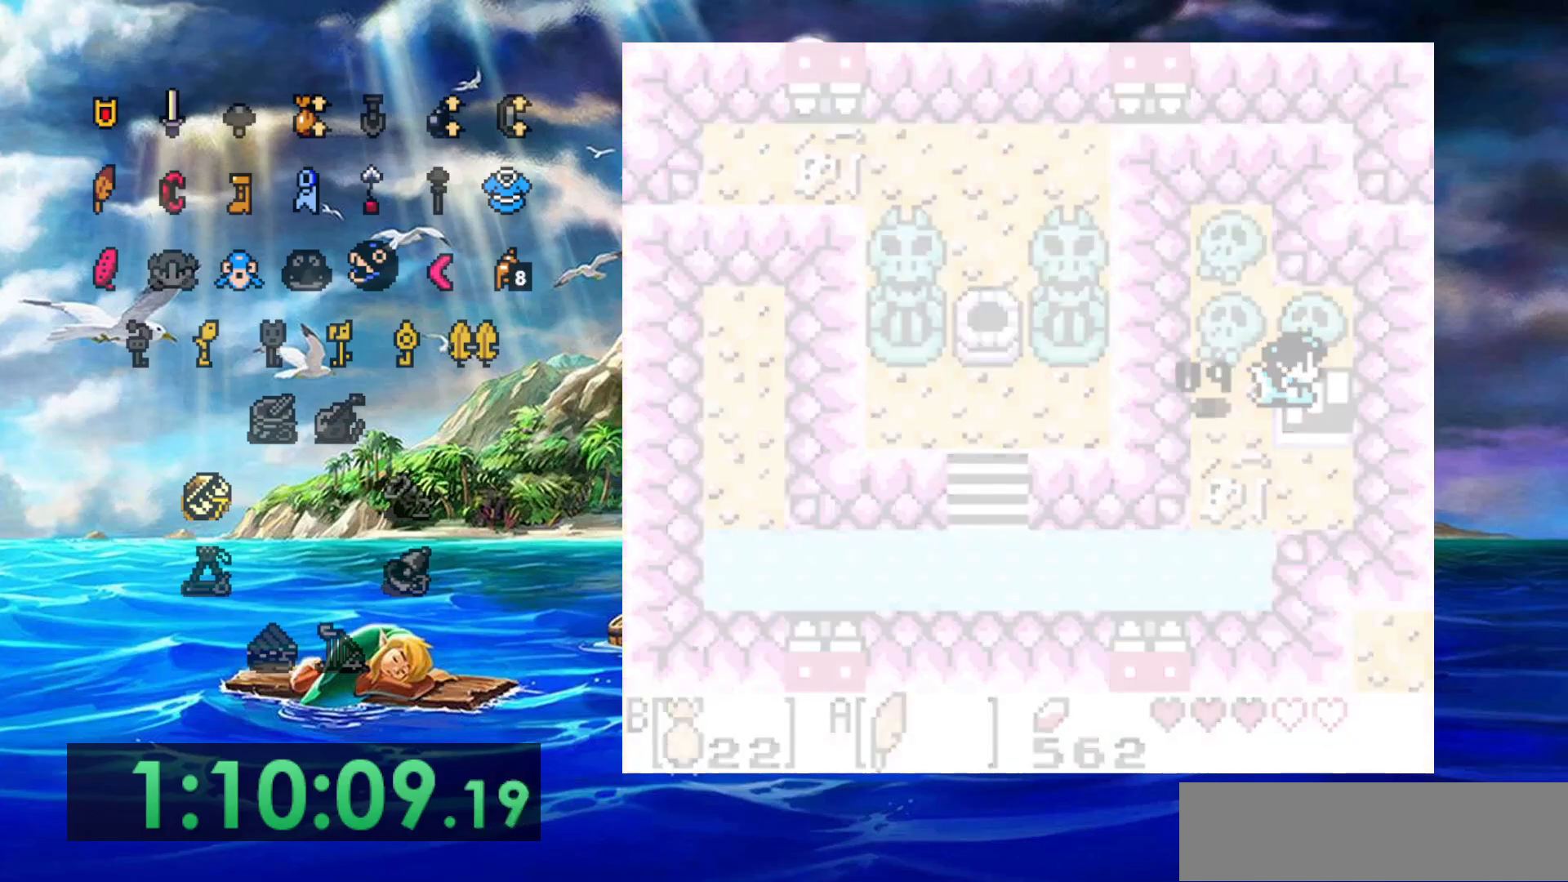
{"buttons": [], "events": []}
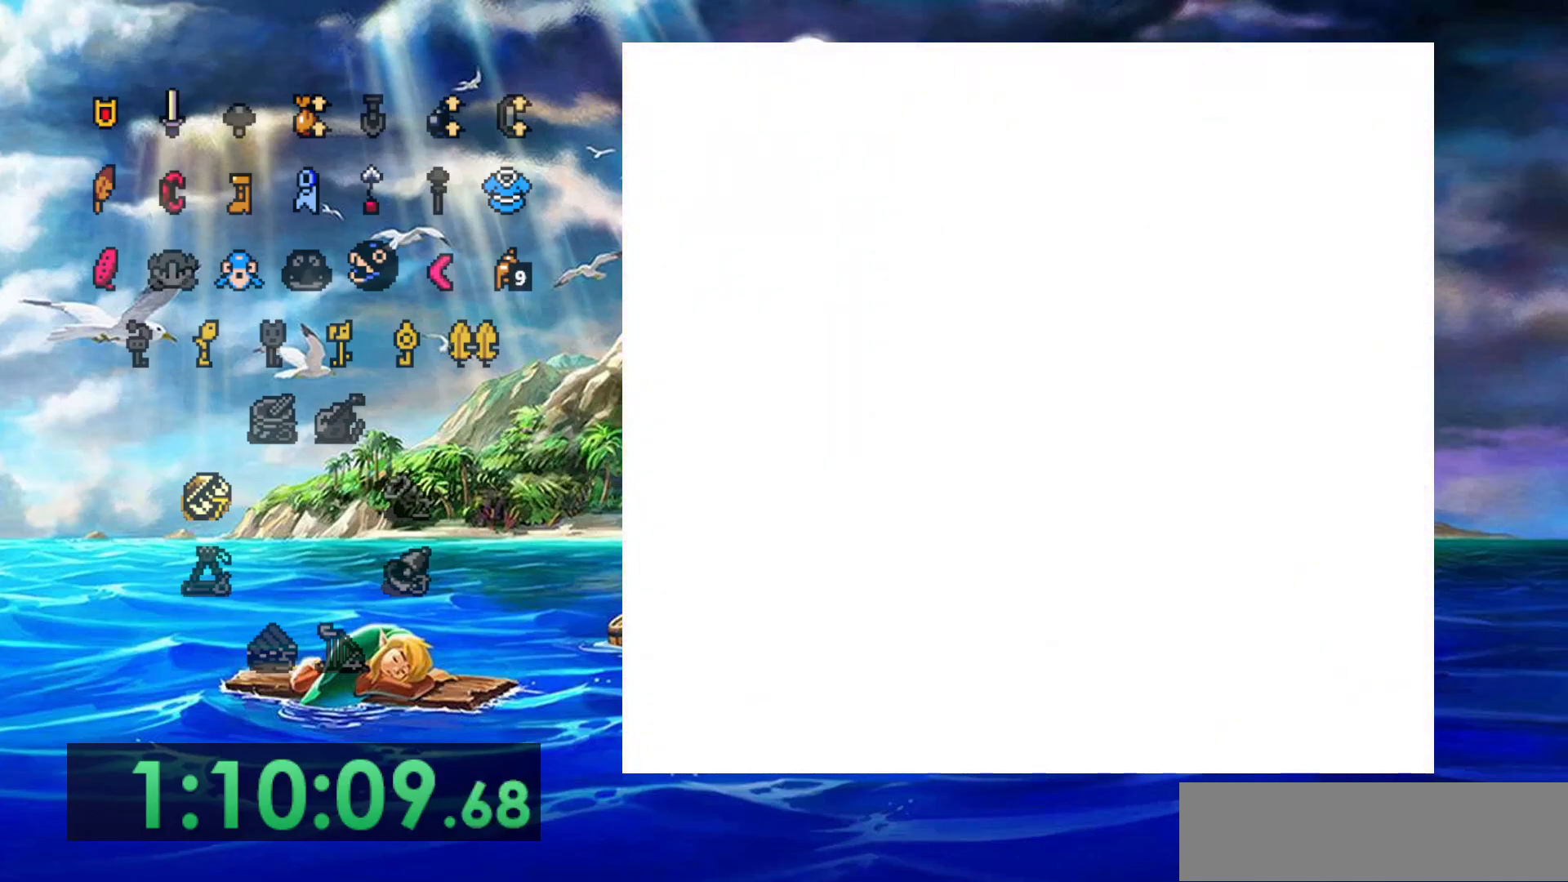
{"buttons": [], "events": []}
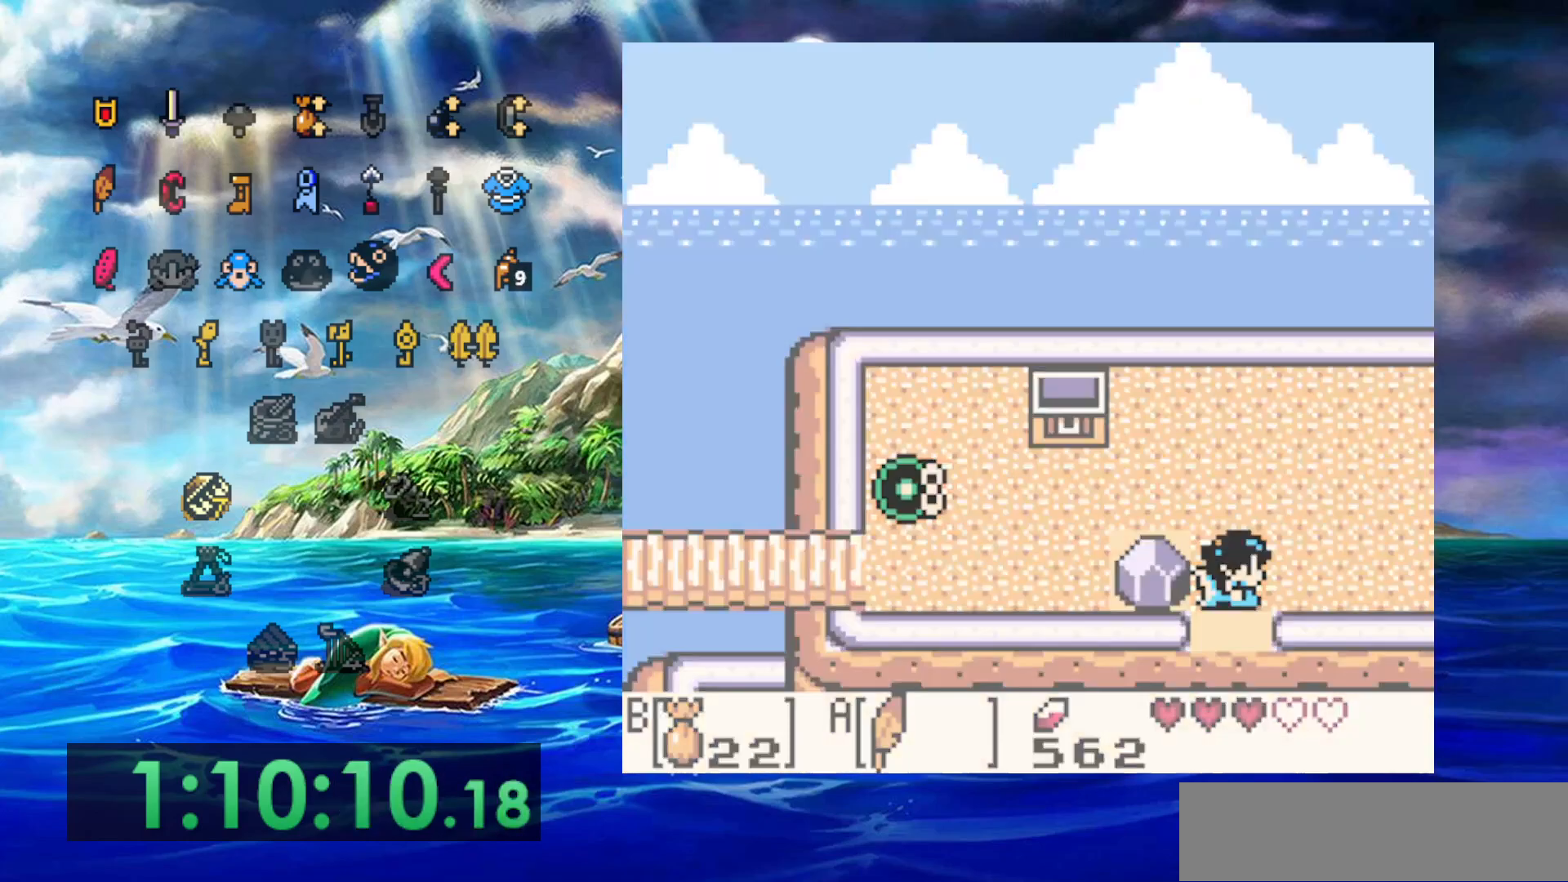
{"buttons": [], "events": []}
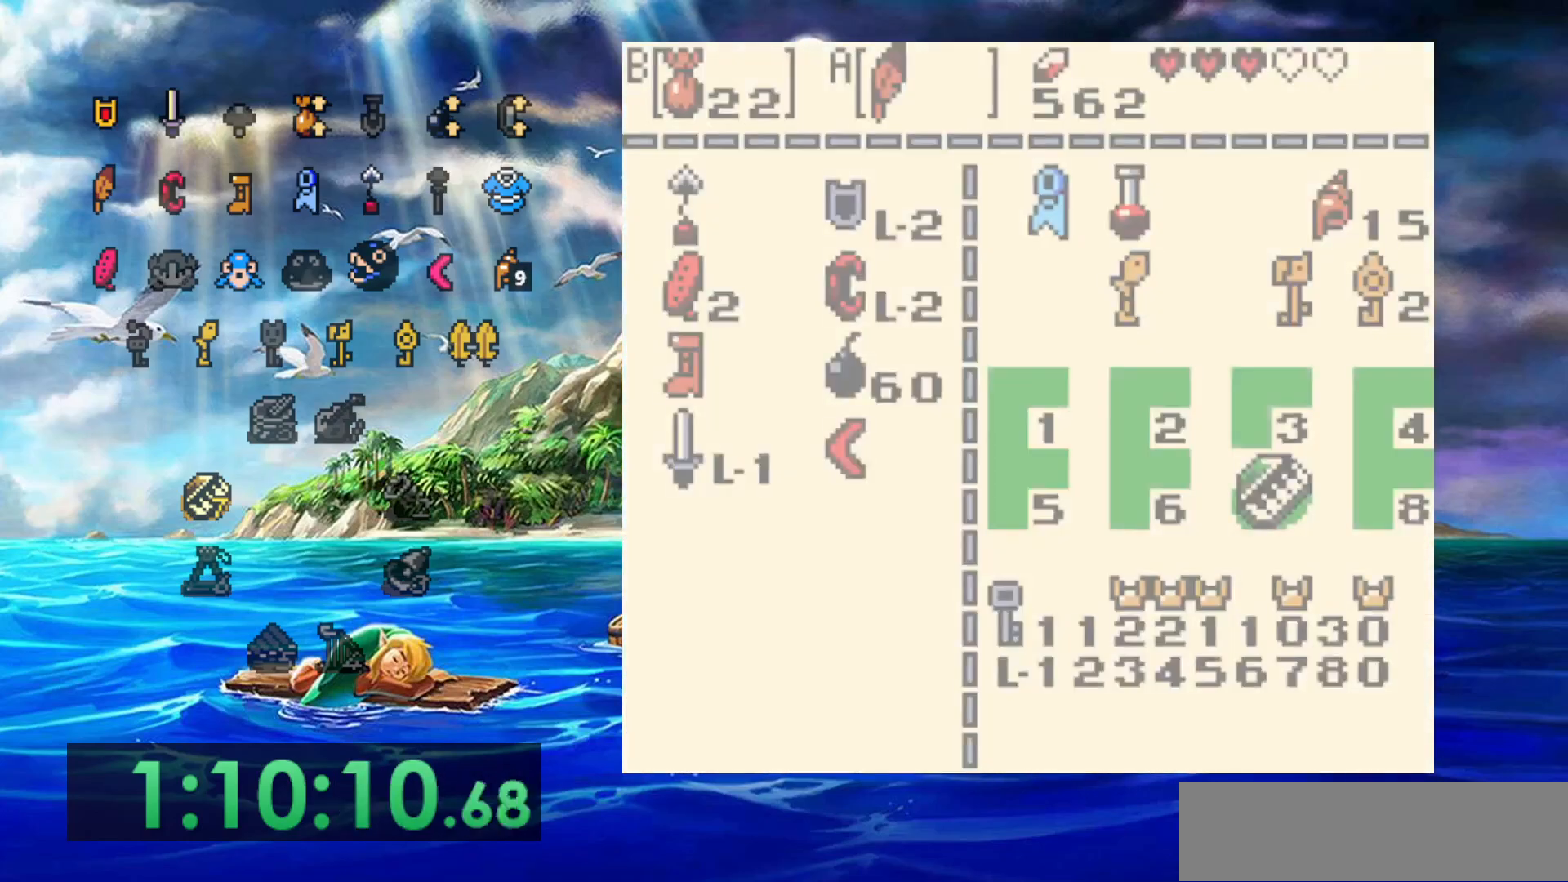
{"buttons": [], "events": []}
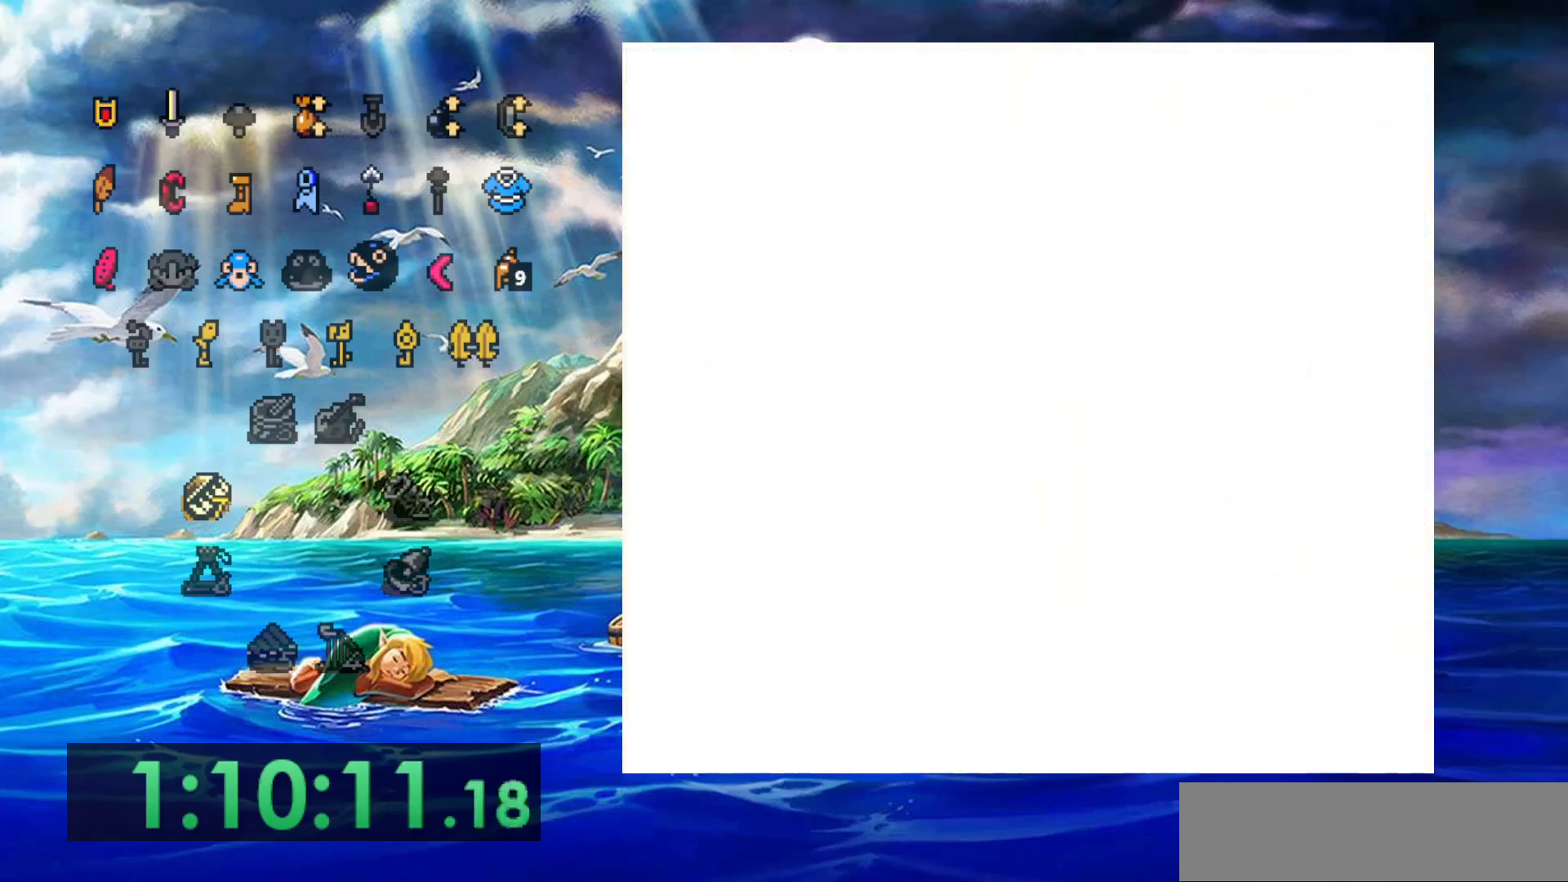
{"buttons": [], "events": []}
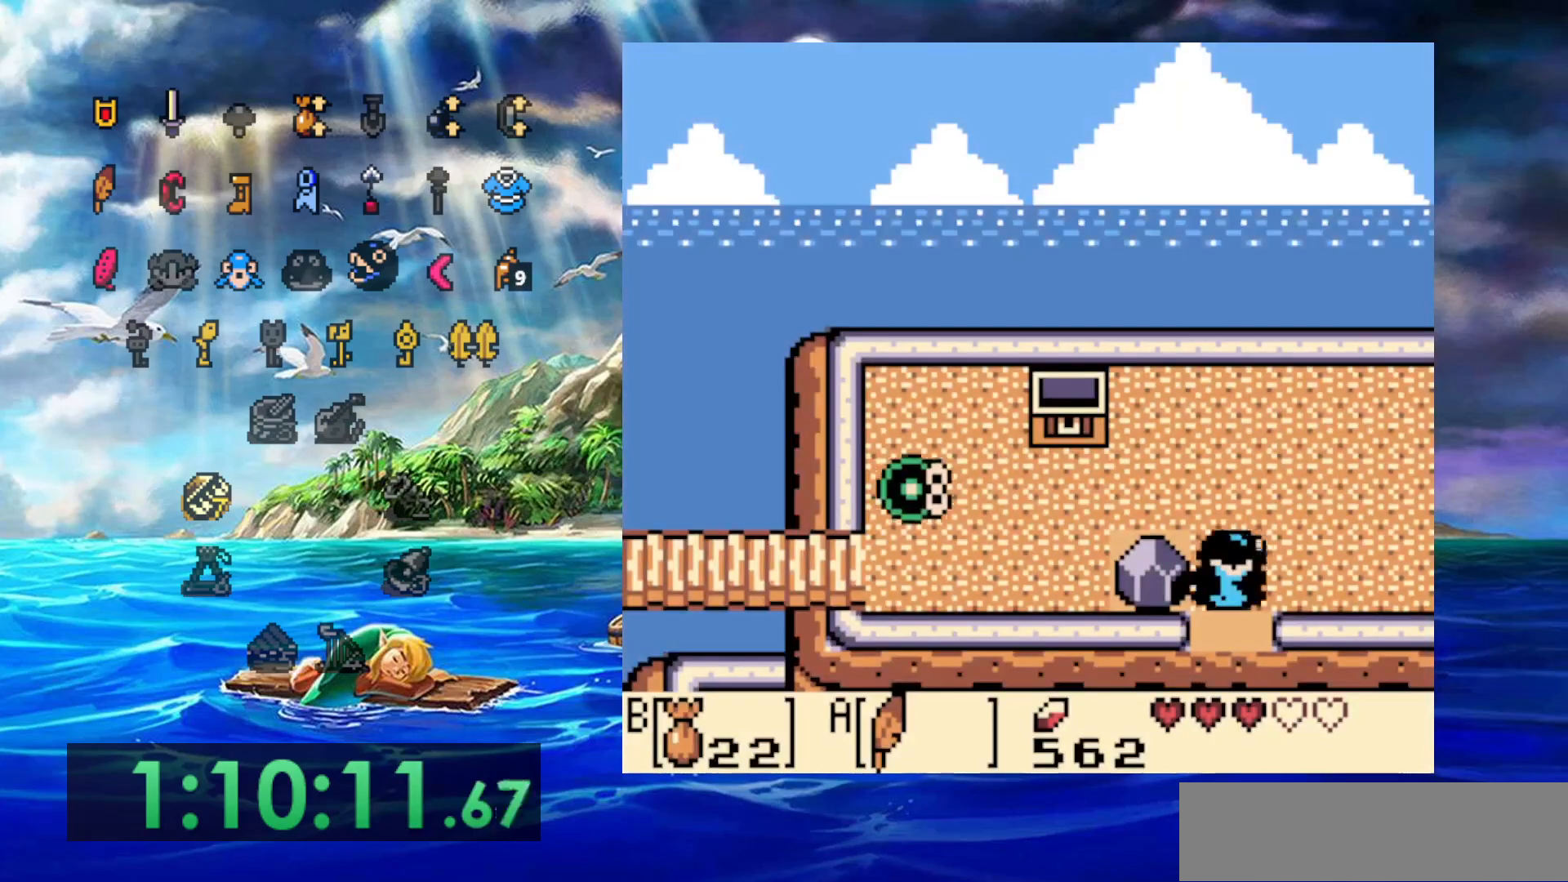
{"buttons": [], "events": []}
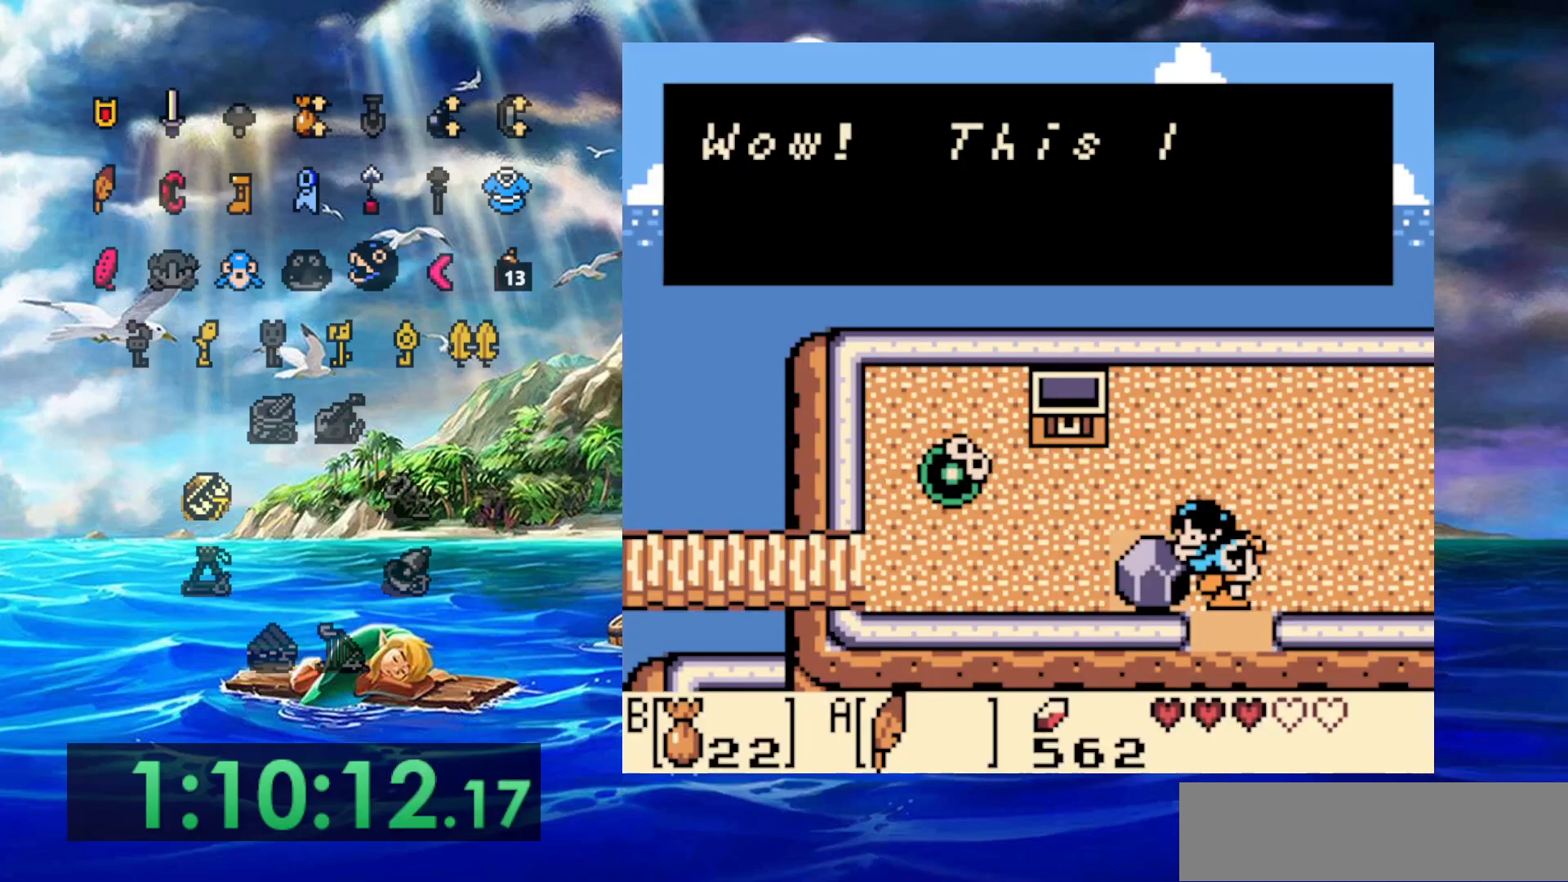
{"buttons": [], "events": []}
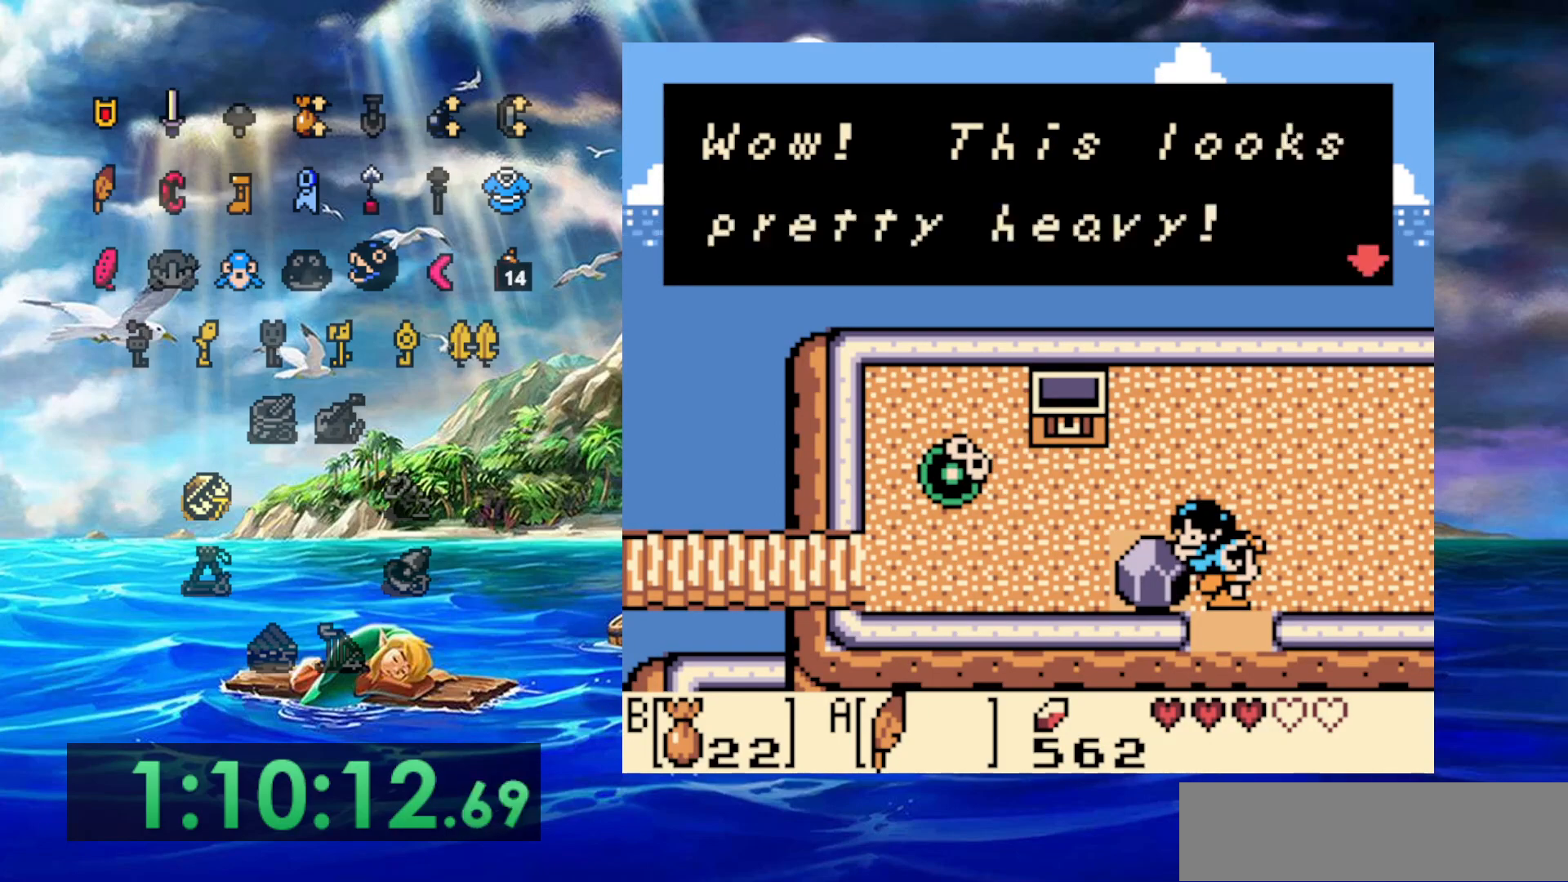
{"buttons": ["A"], "events": [[433, "A", "down"]]}
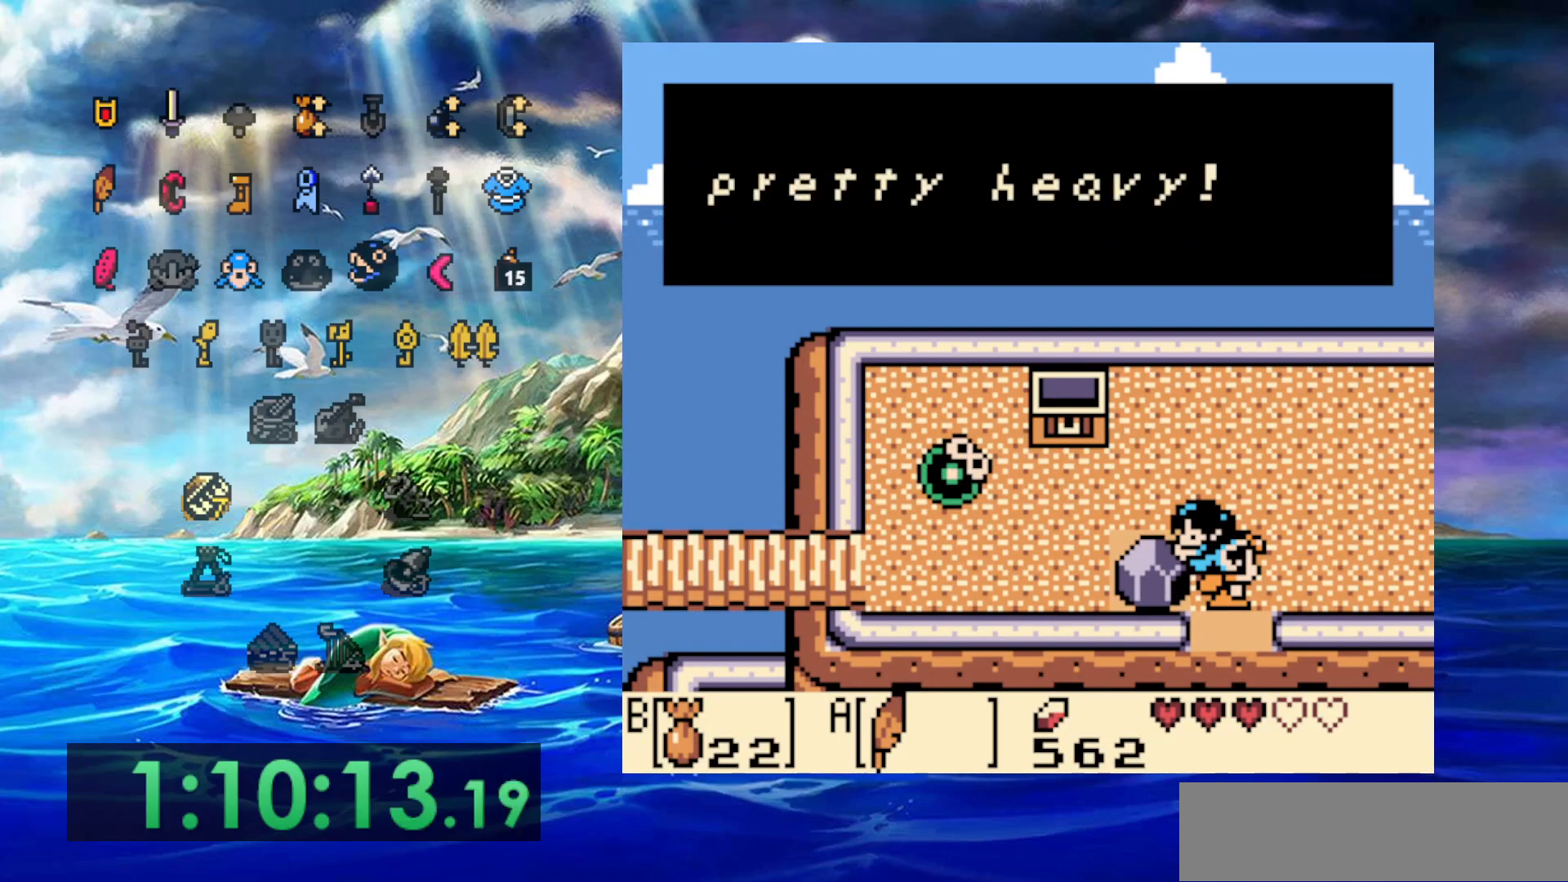
{"buttons": ["A"], "events": [[67, "A", "up"], [450, "A", "down"]]}
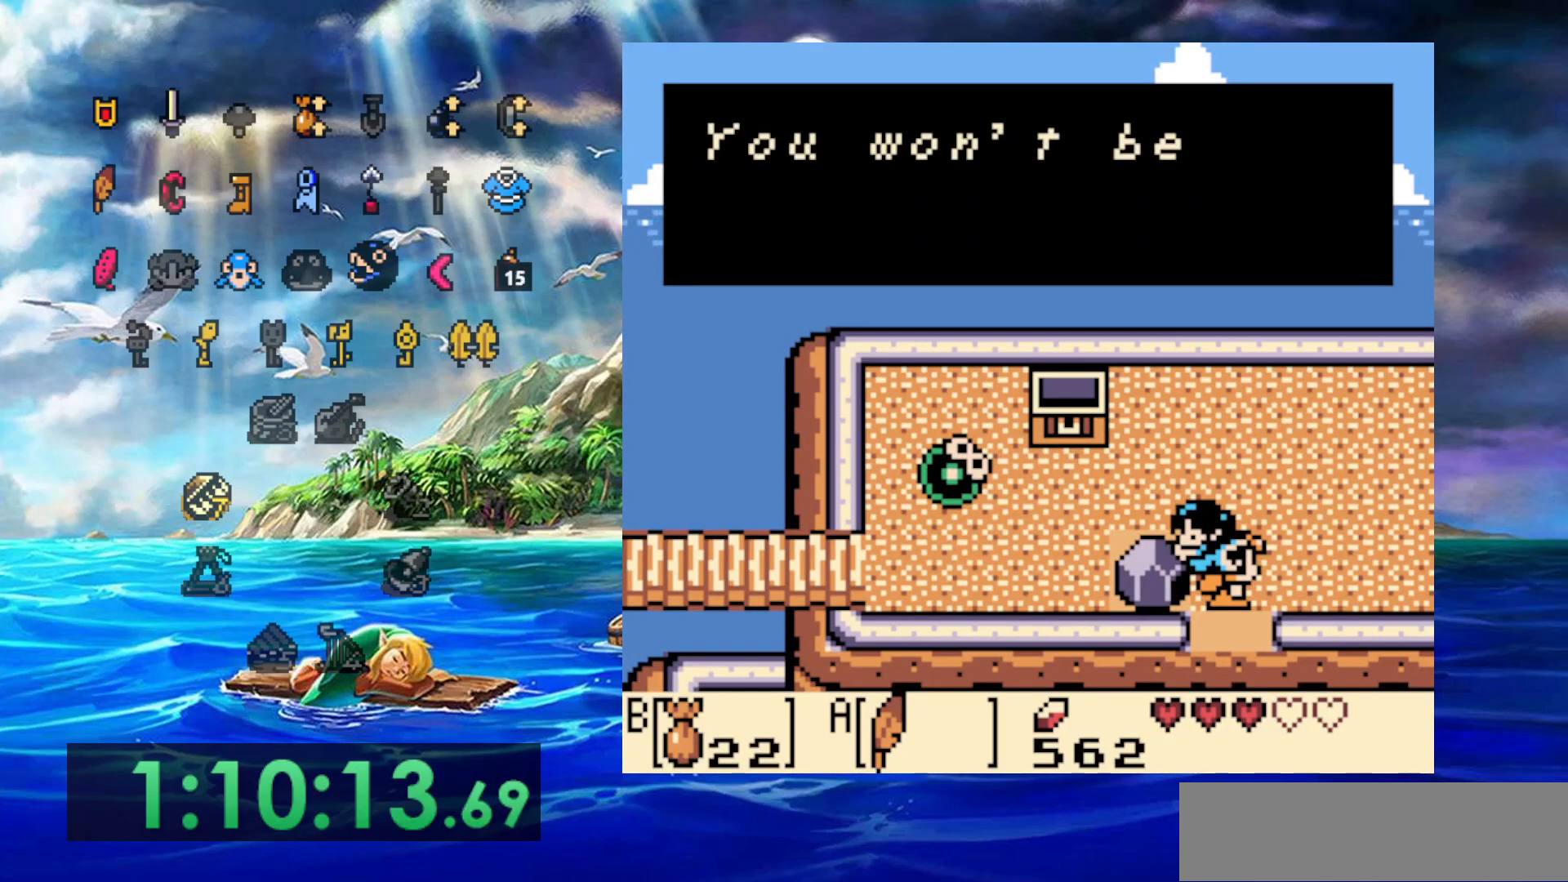
{"buttons": ["A"], "events": [[117, "A", "up"], [367, "A", "down"]]}
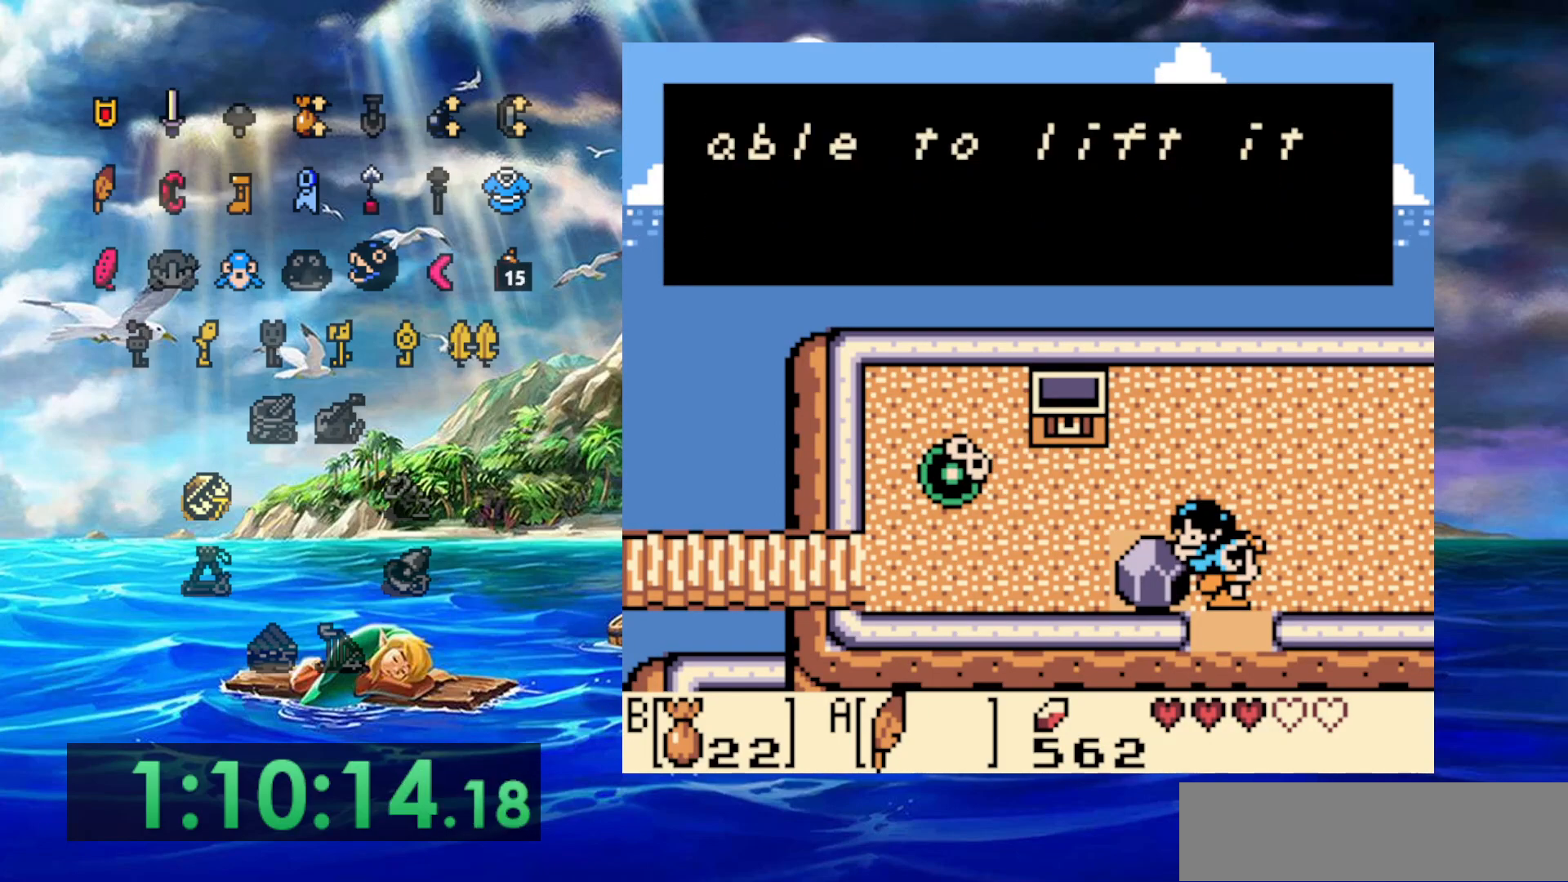
{"buttons": [], "events": [[50, "A", "up"], [283, "A", "down"], [483, "A", "up"]]}
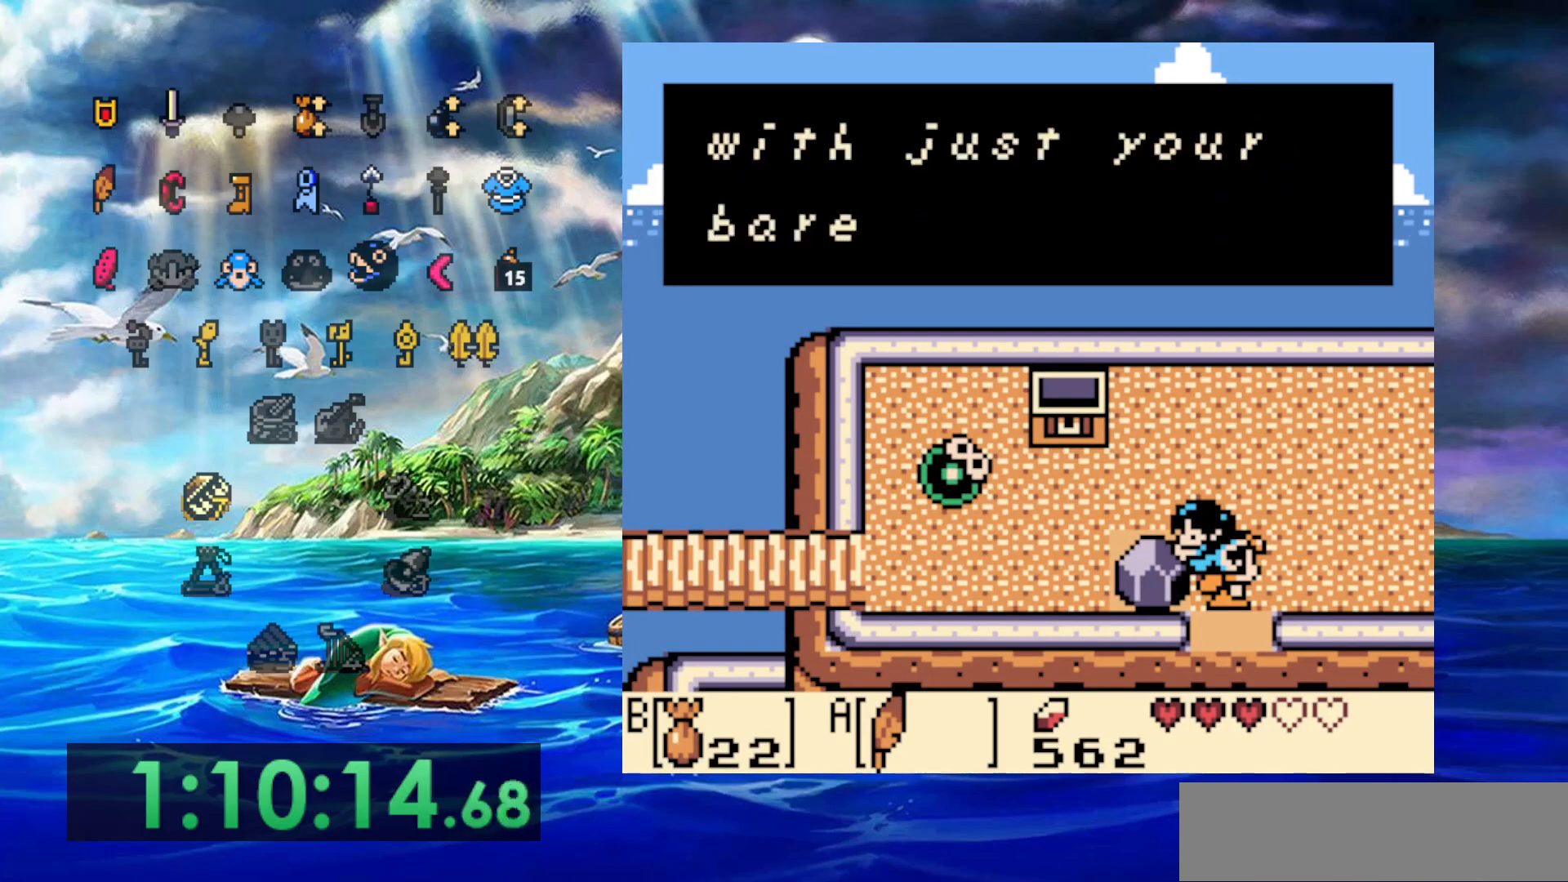
{"buttons": [], "events": [[250, "A", "down"], [450, "A", "up"]]}
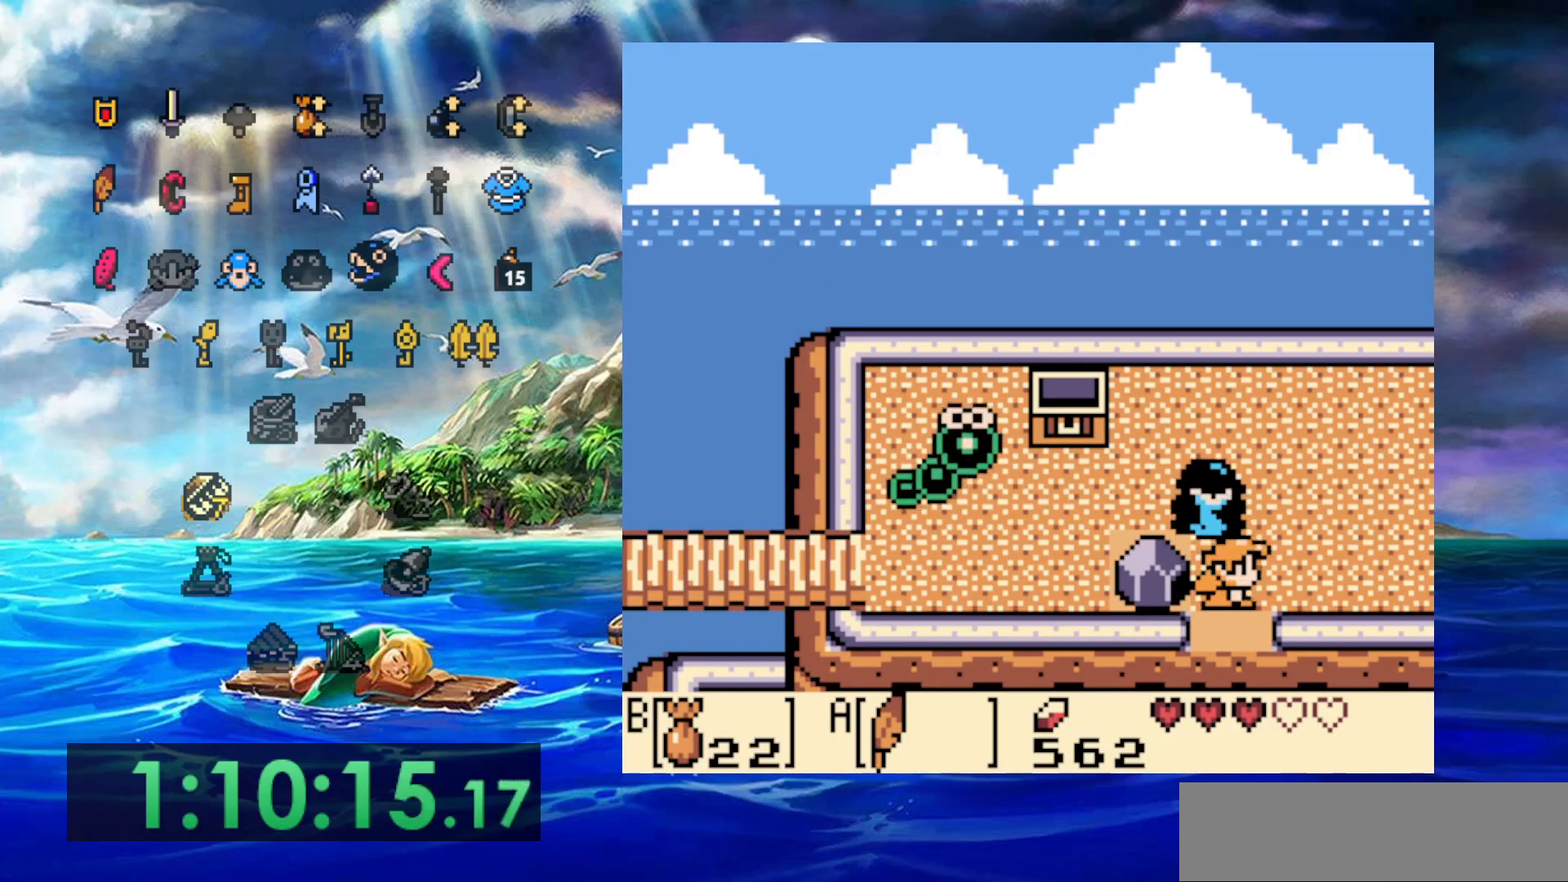
{"buttons": ["A"], "events": [[433, "A", "down"]]}